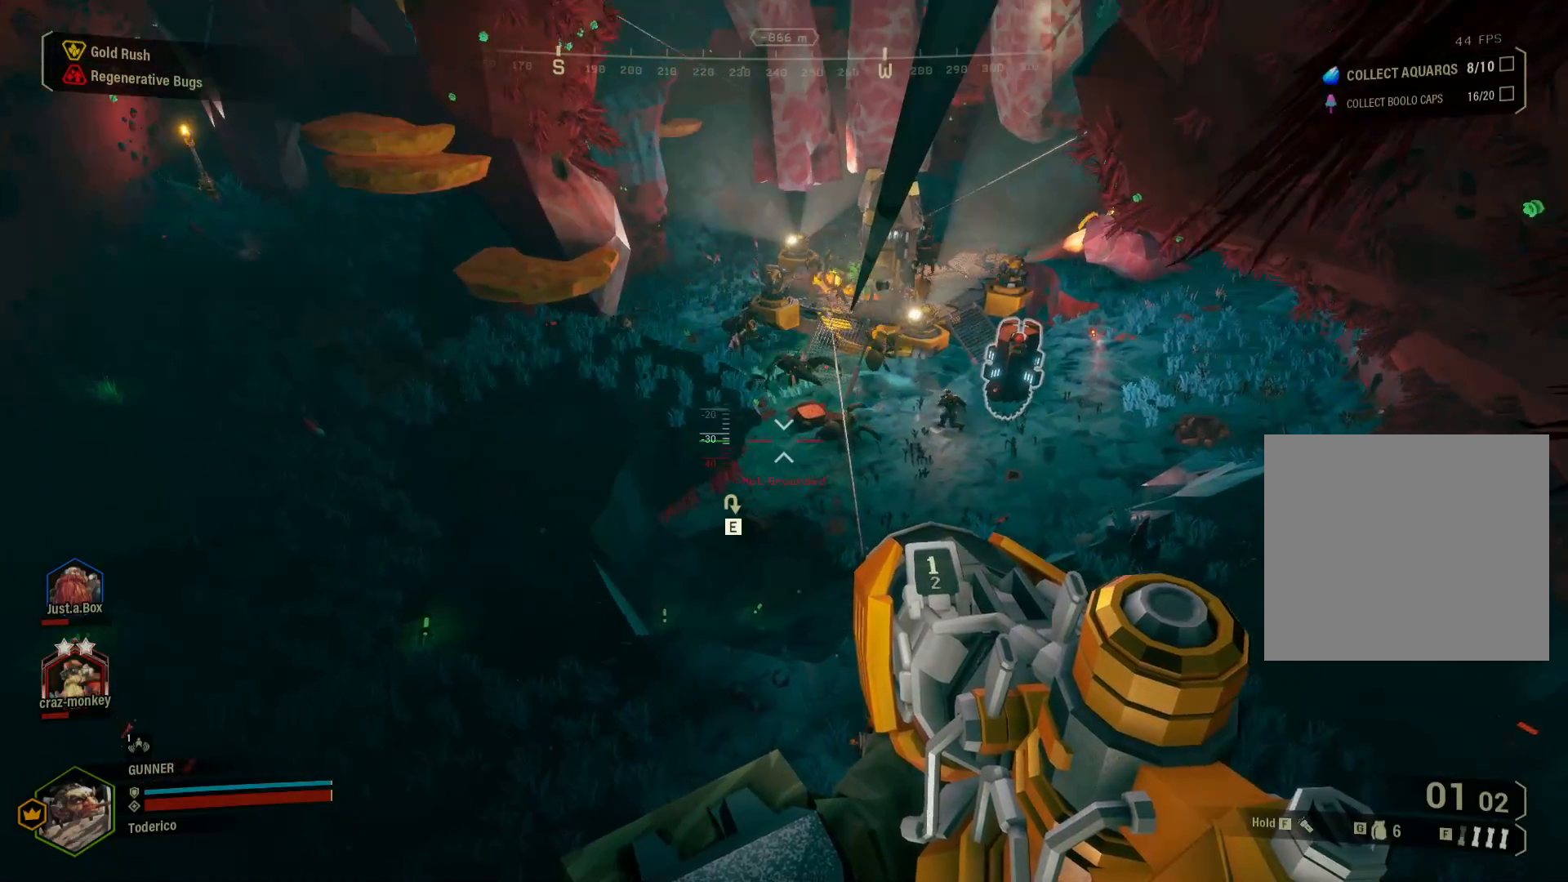
Gameplay with keyboard; each line is a JSON object with the keys held at the frame after it. "events" lists presses ("down") and releases ("up") of "1", "2", "3", "4", "5", "a", "alt", "b", "c", "ctrl", "d", "e", "f", "g", "q", "r", "s", "shift", "space", "t", "tab", "v", "w", "x" and "z" between this image and that frame as [ms after this image, input, new state], when the widget could be followed in between. No other keys are recorded. Mouse input is not recorded.
{"keys": [], "events": [[333, "e", "down"], [417, "e", "up"]]}
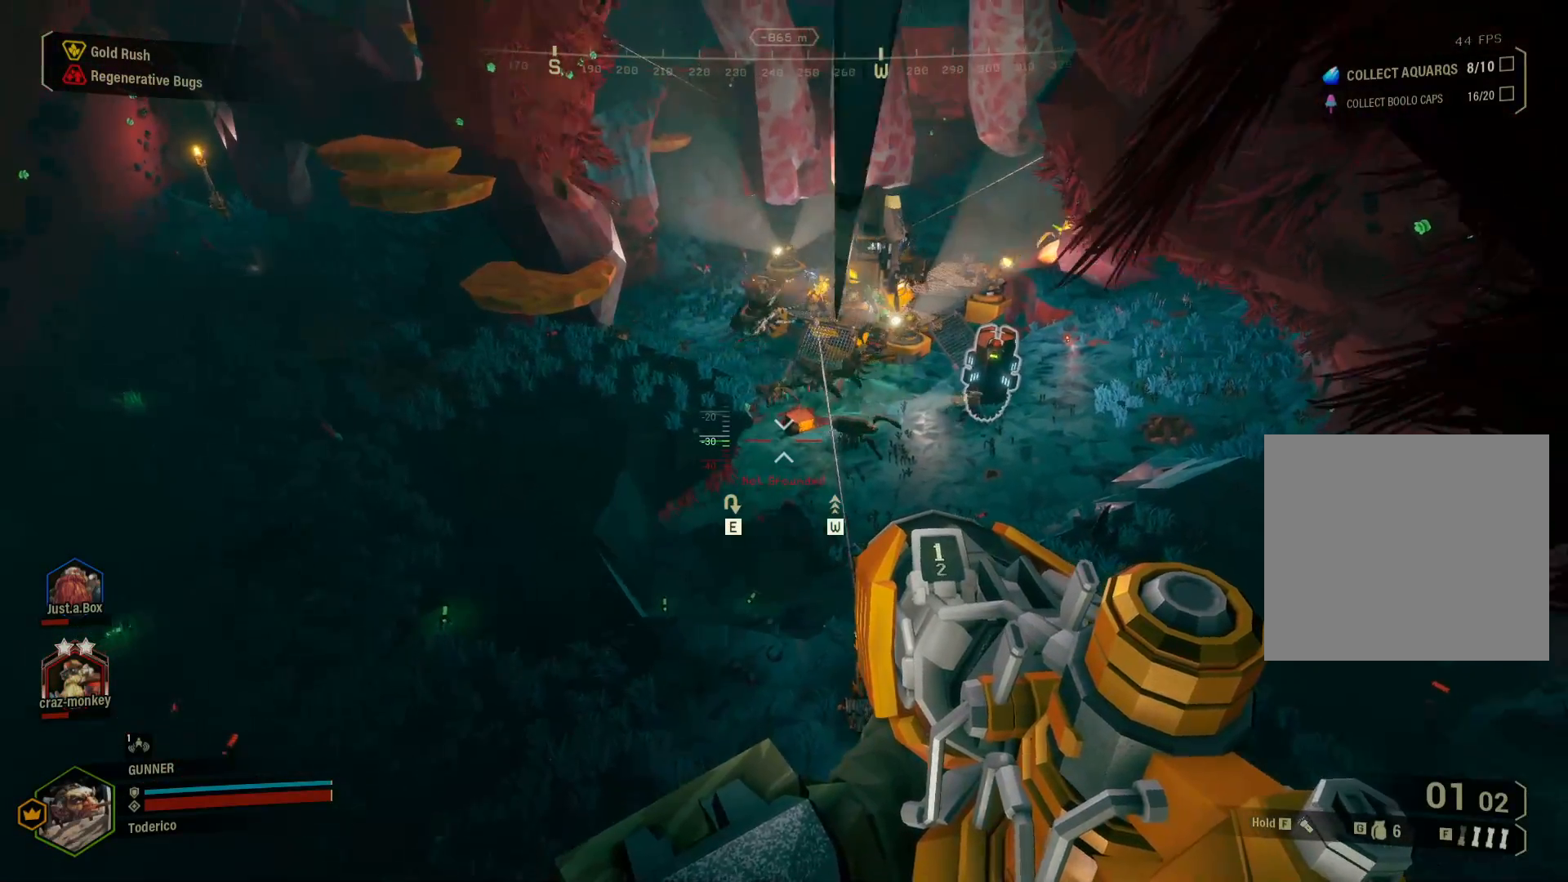
{"keys": ["w"], "events": [[483, "w", "down"]]}
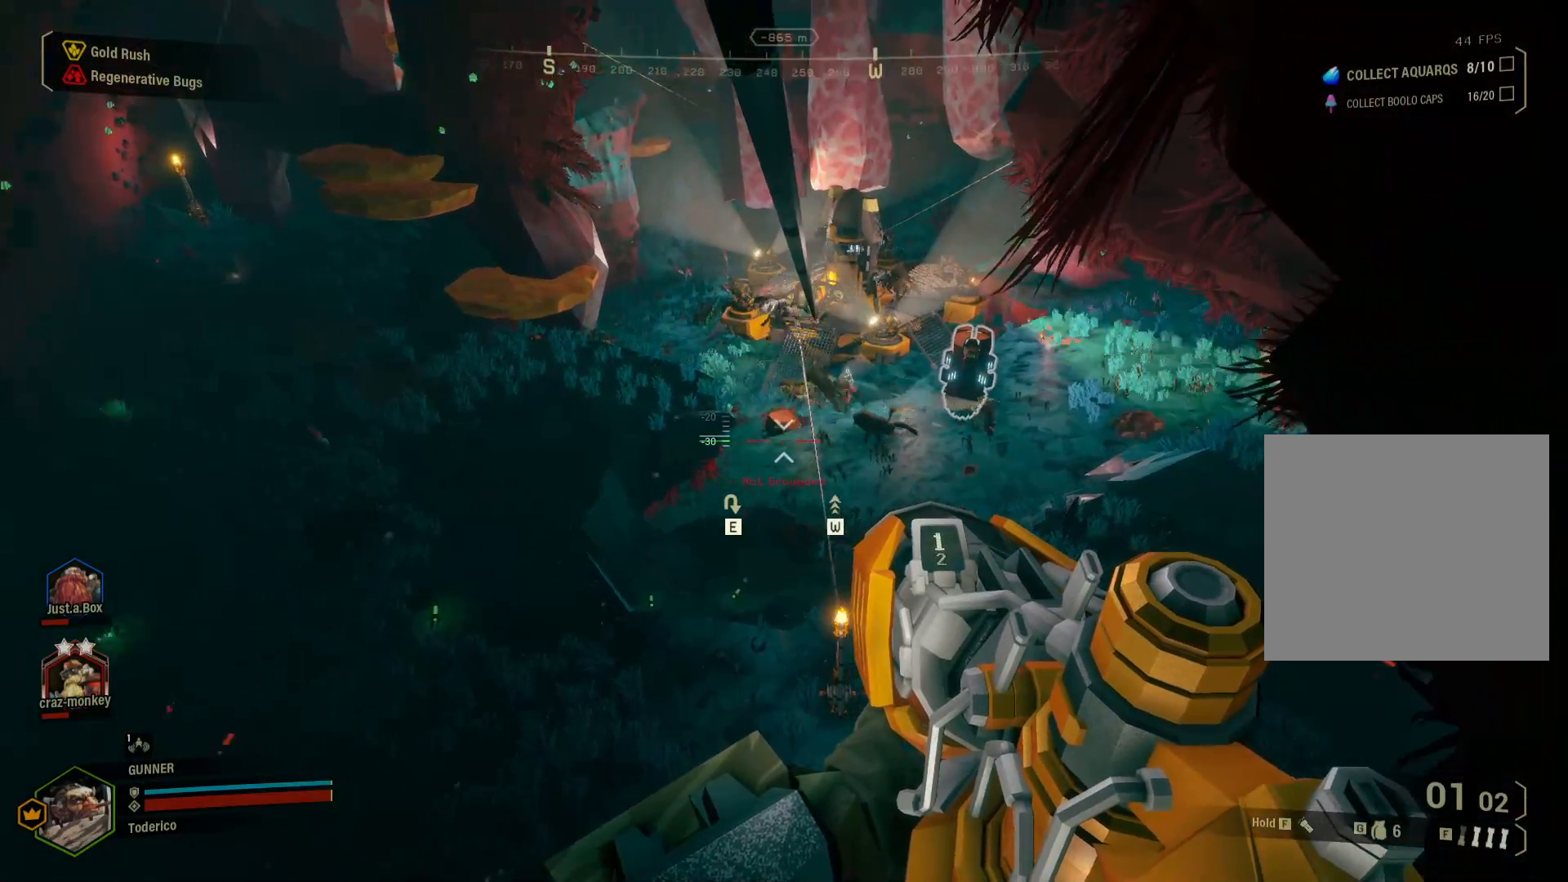
{"keys": ["w"], "events": []}
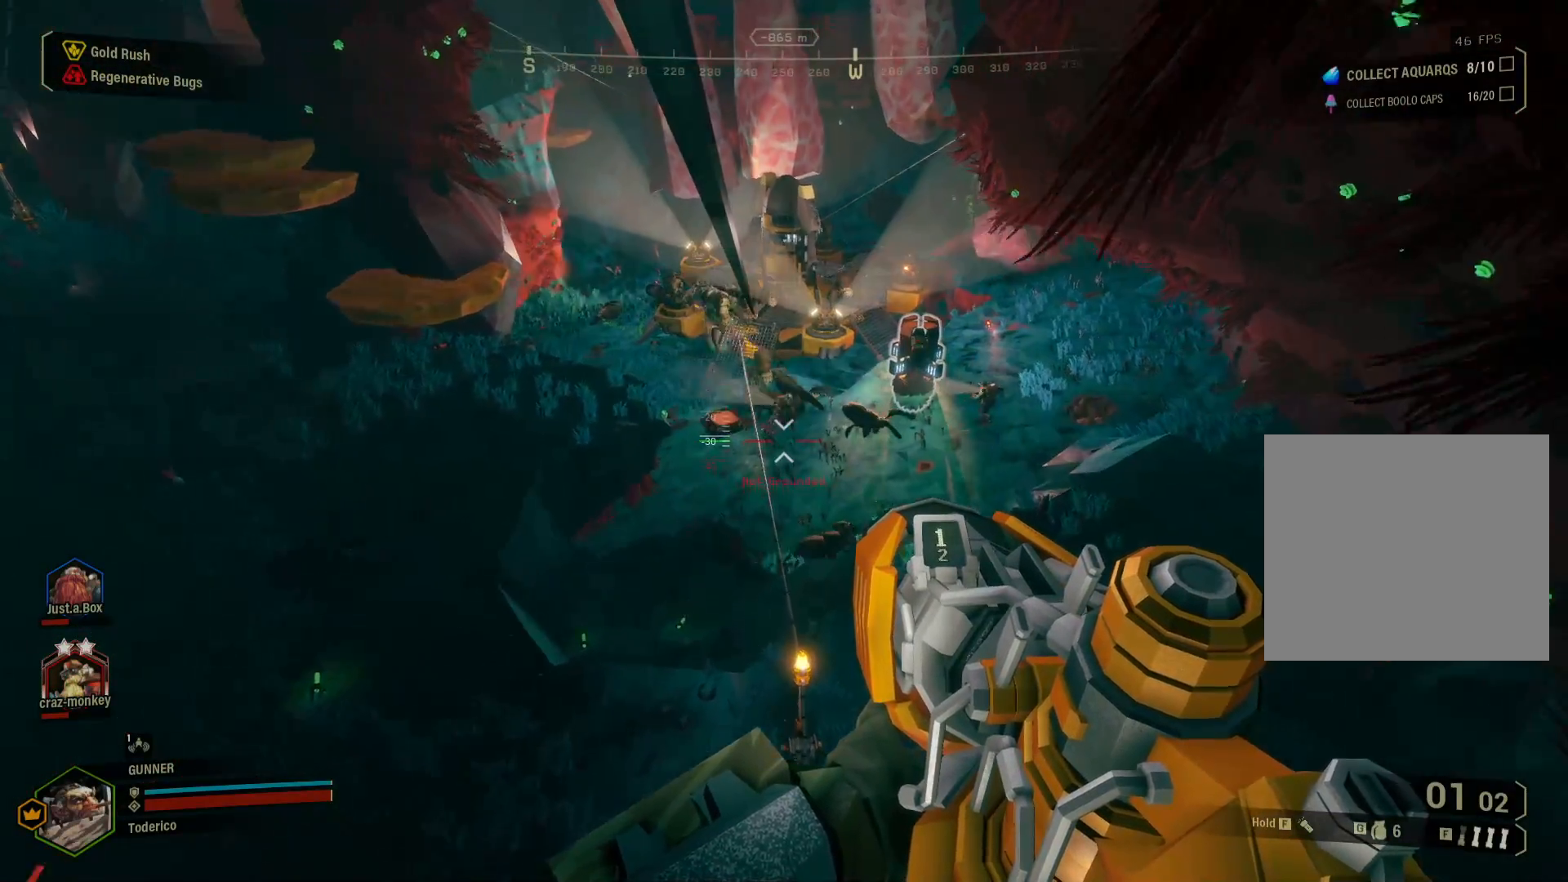
{"keys": [], "events": [[267, "1", "down"], [283, "w", "up"], [350, "1", "up"]]}
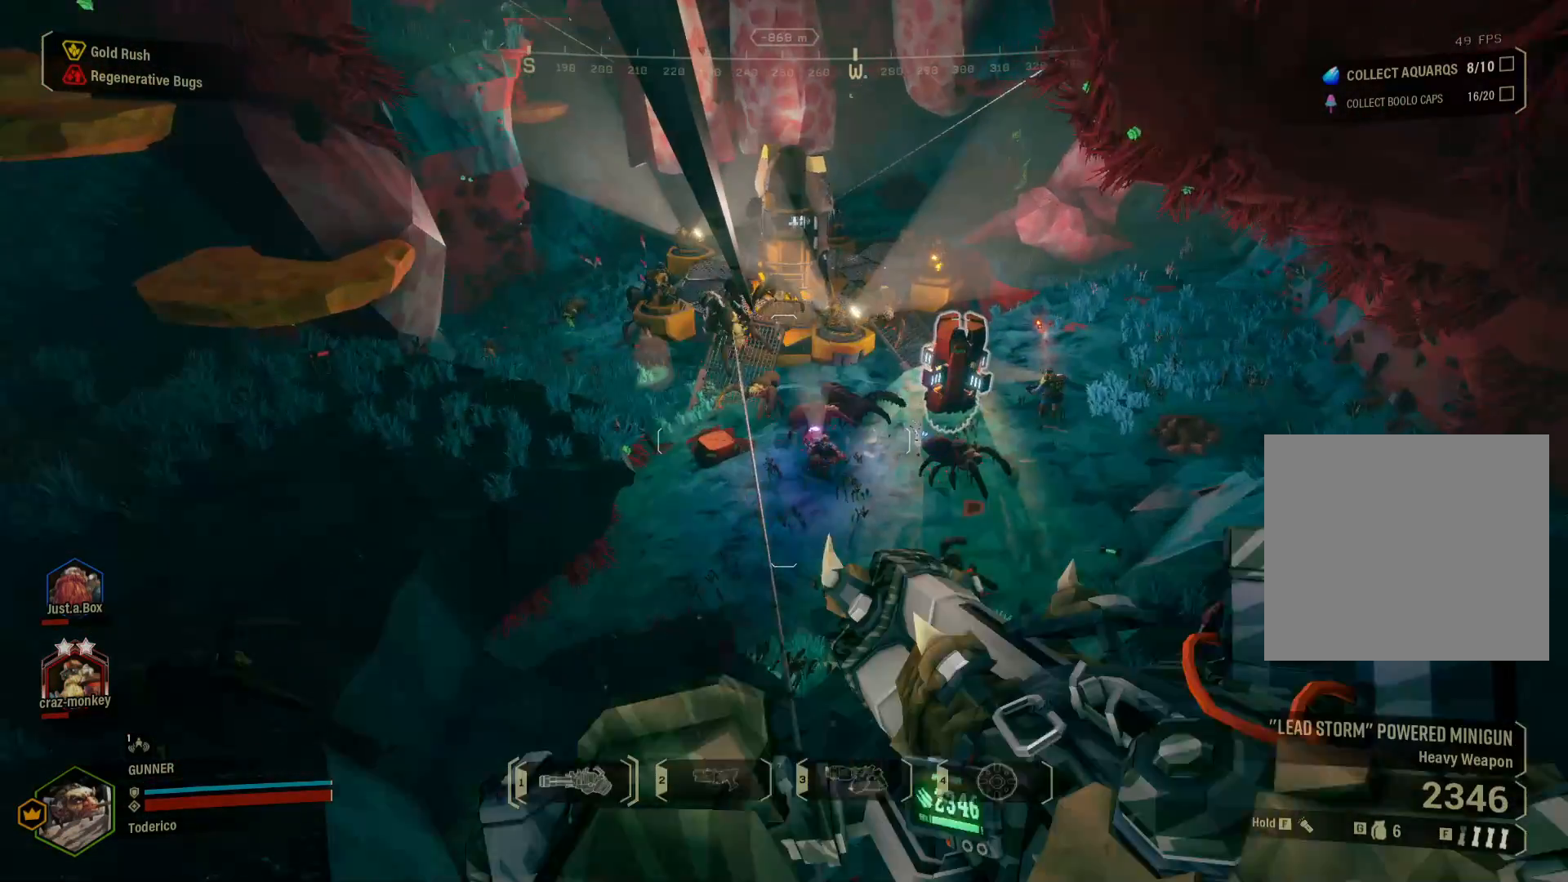
{"keys": [], "events": []}
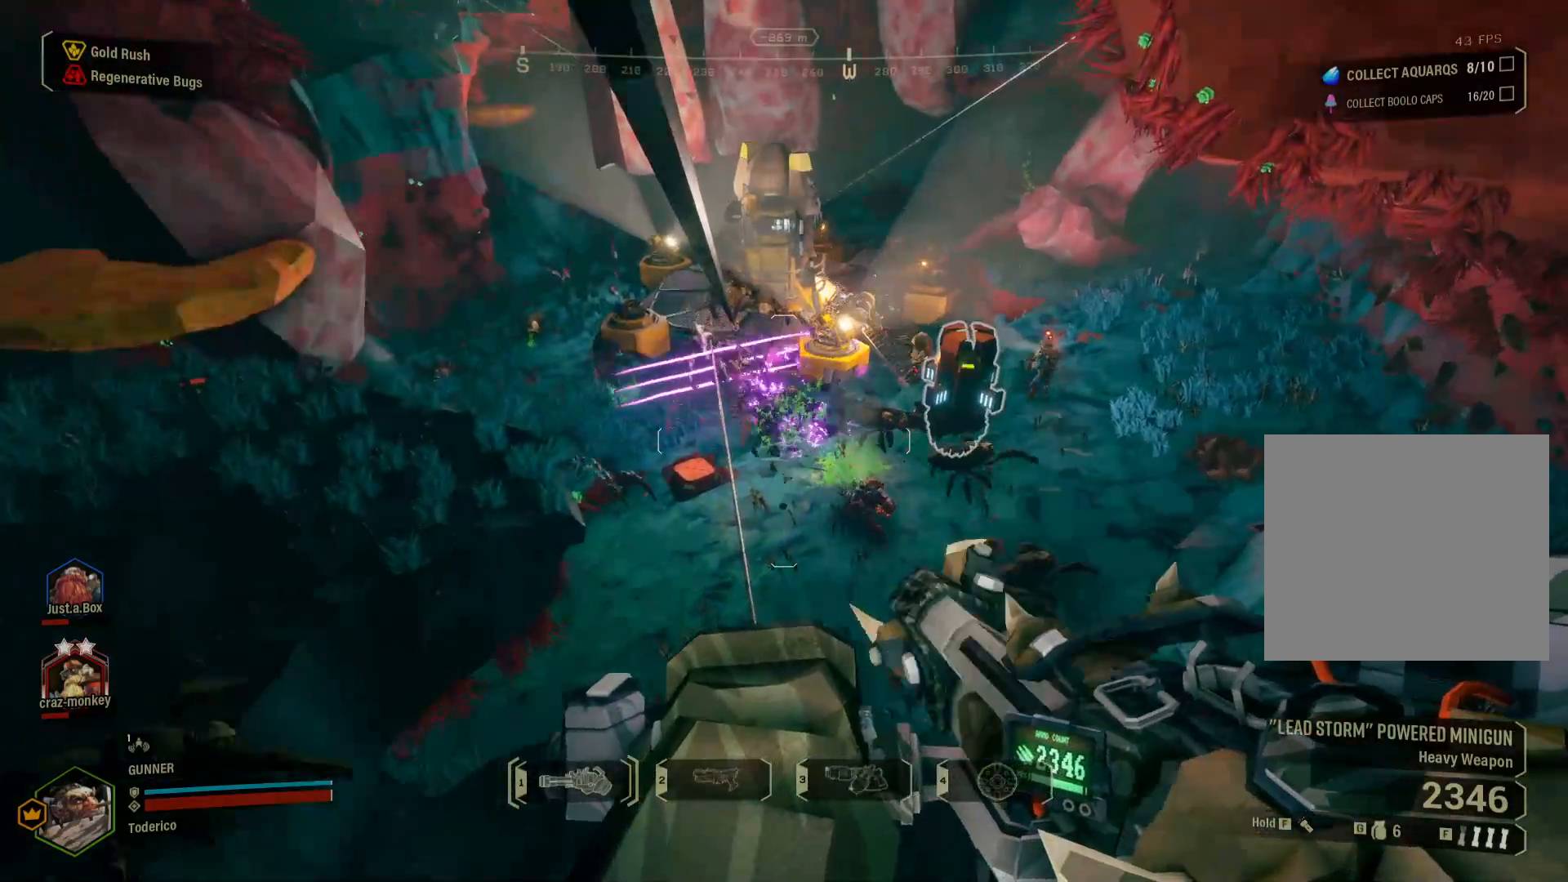
{"keys": [], "events": []}
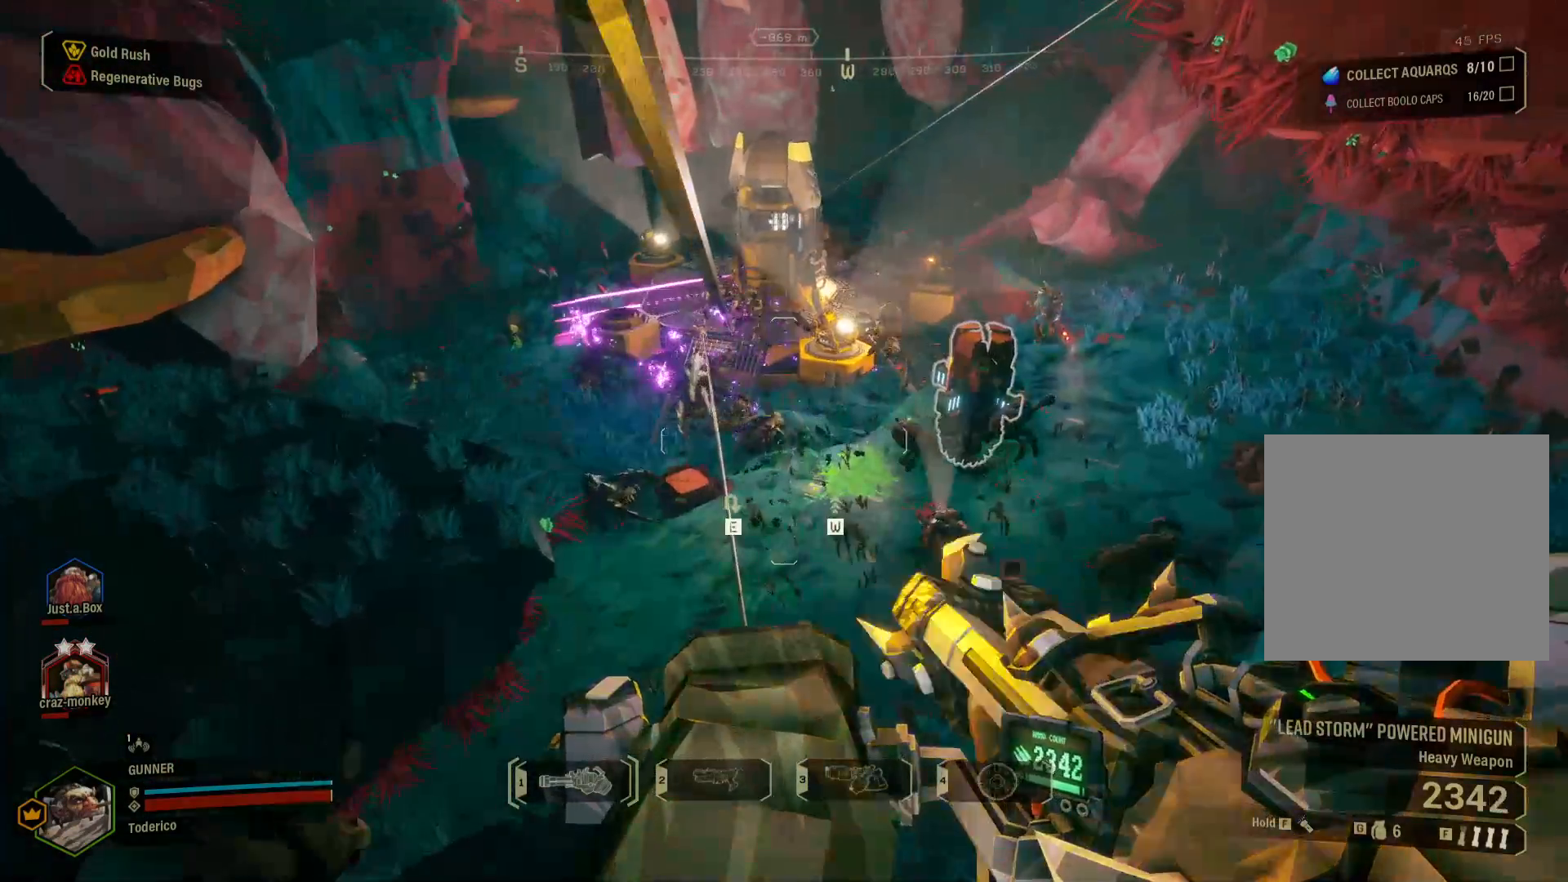
{"keys": [], "events": []}
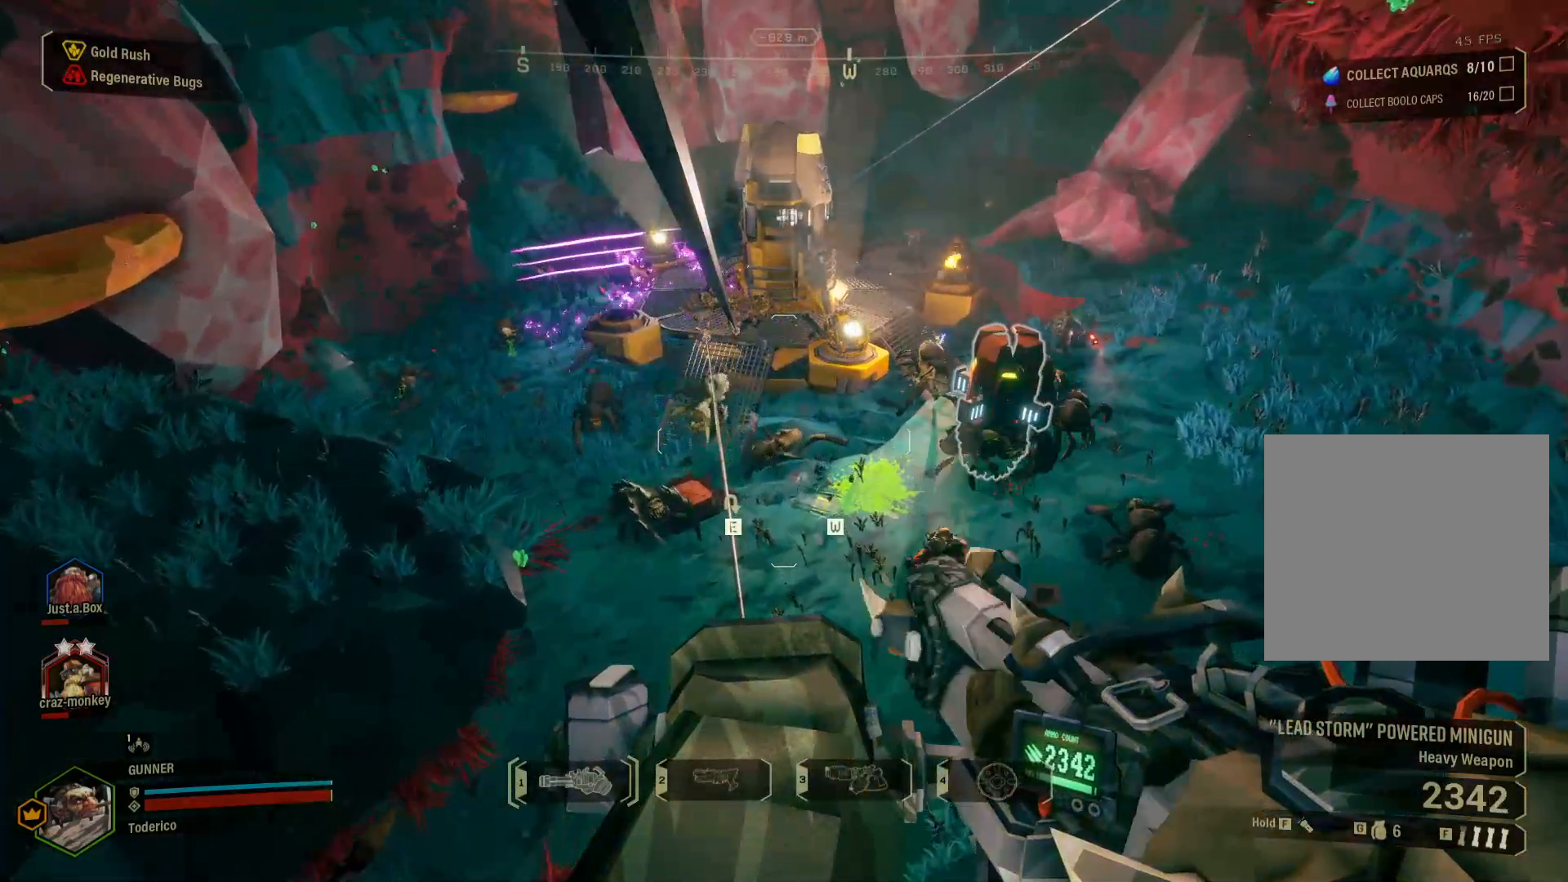
{"keys": ["g"], "events": [[450, "g", "down"]]}
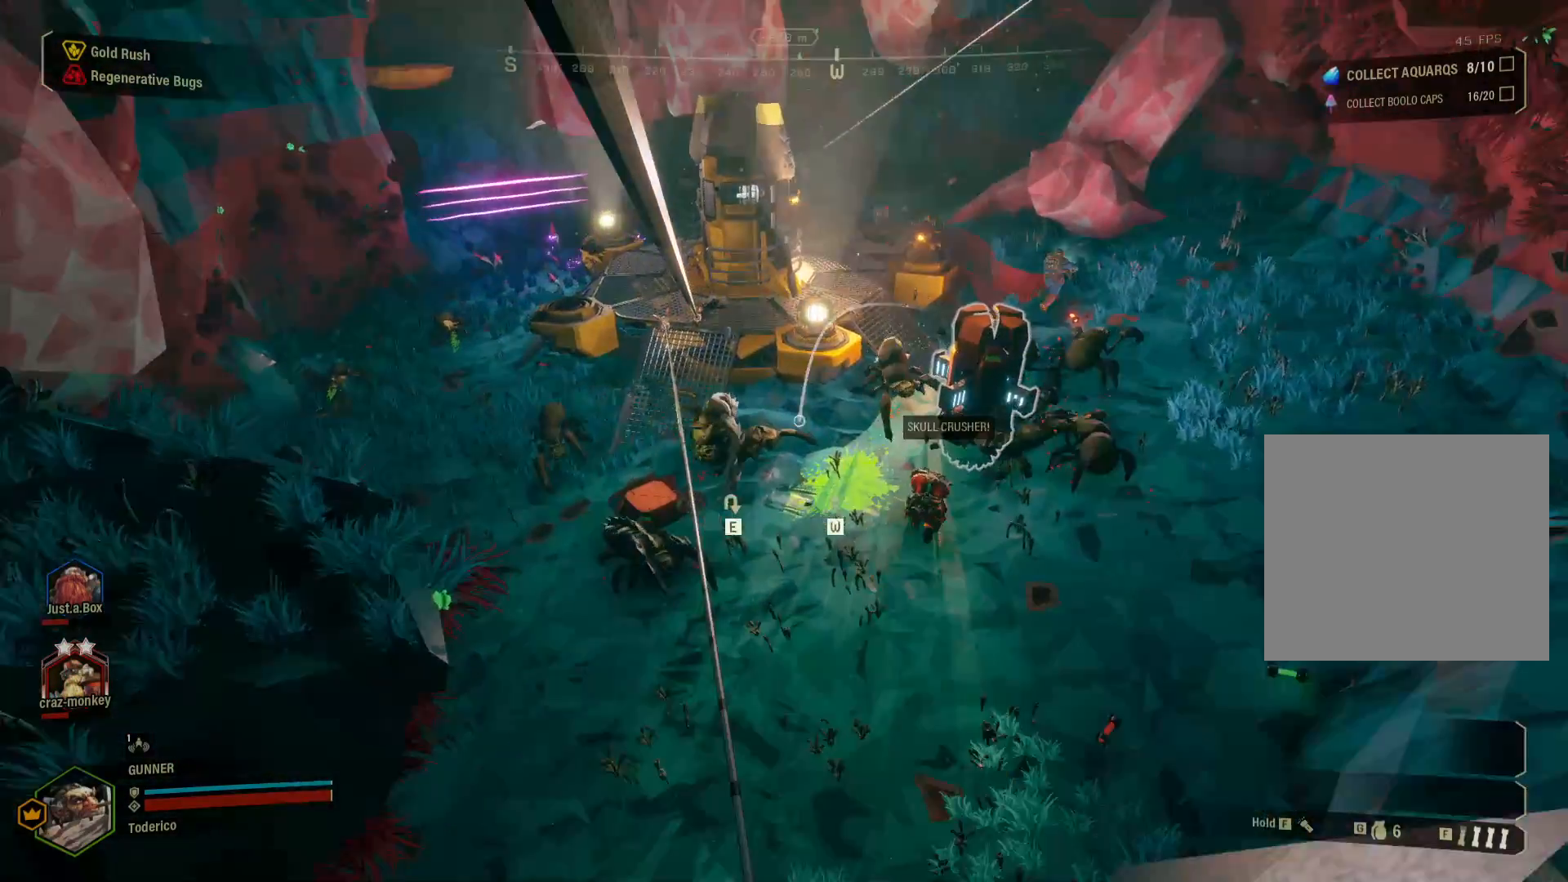
{"keys": [], "events": [[83, "g", "up"]]}
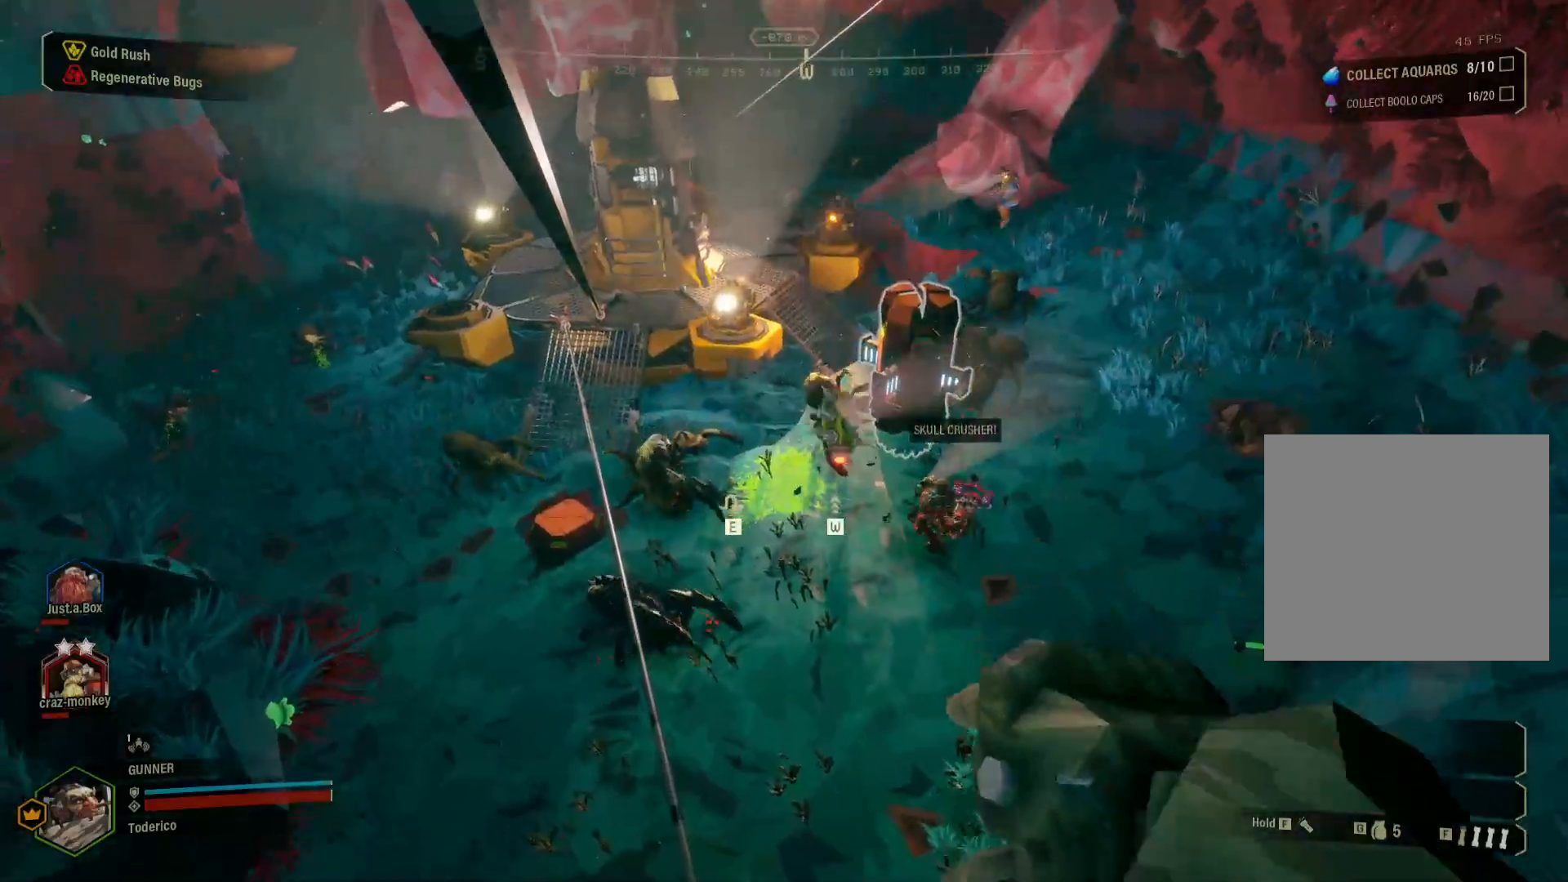
{"keys": [], "events": []}
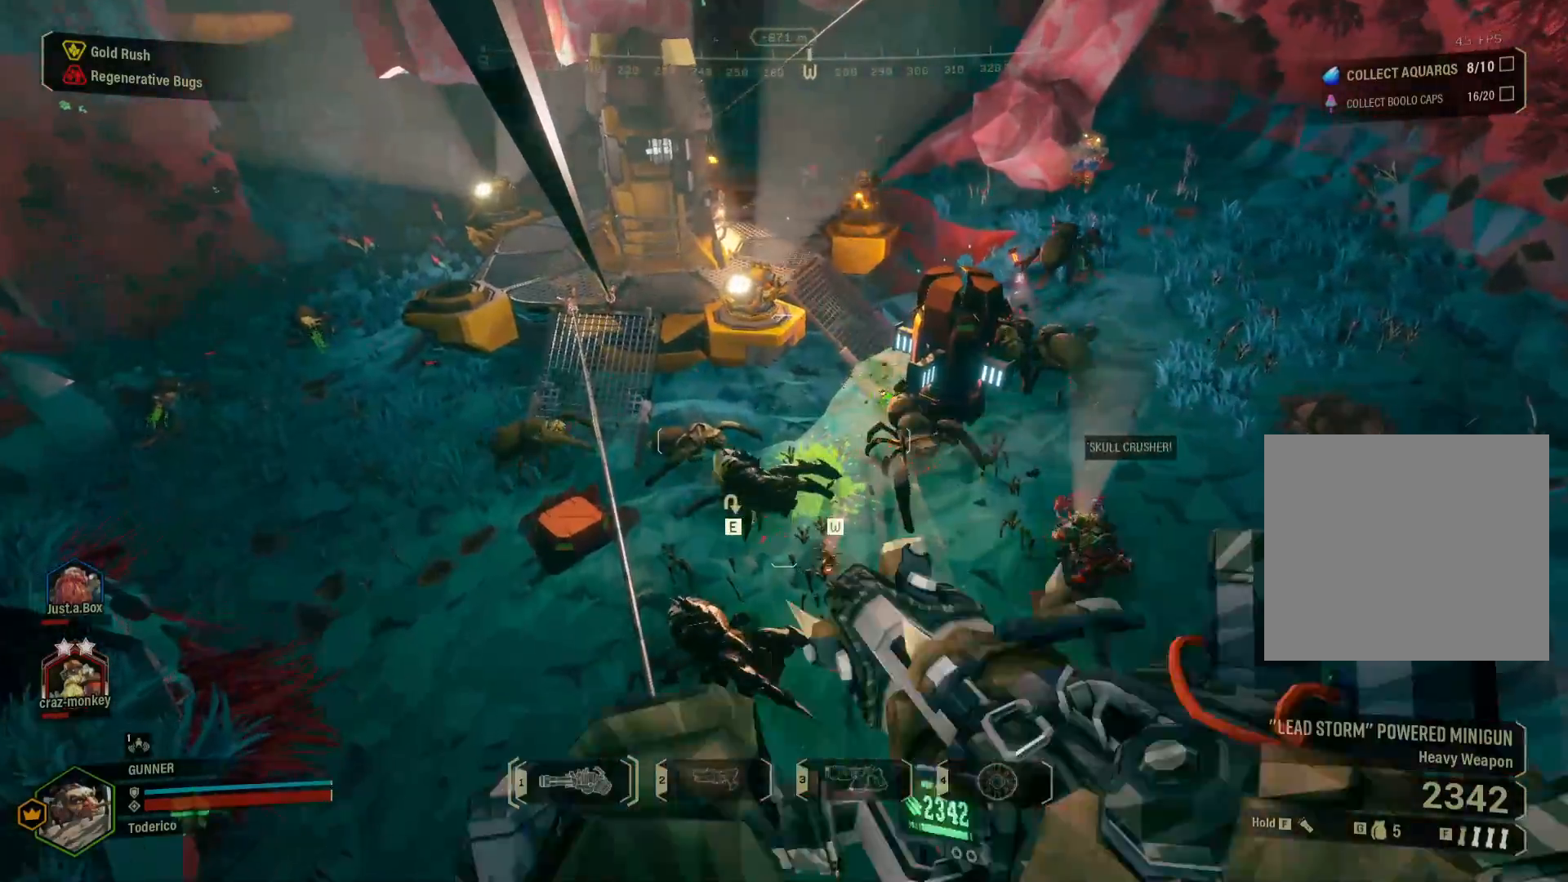
{"keys": [], "events": []}
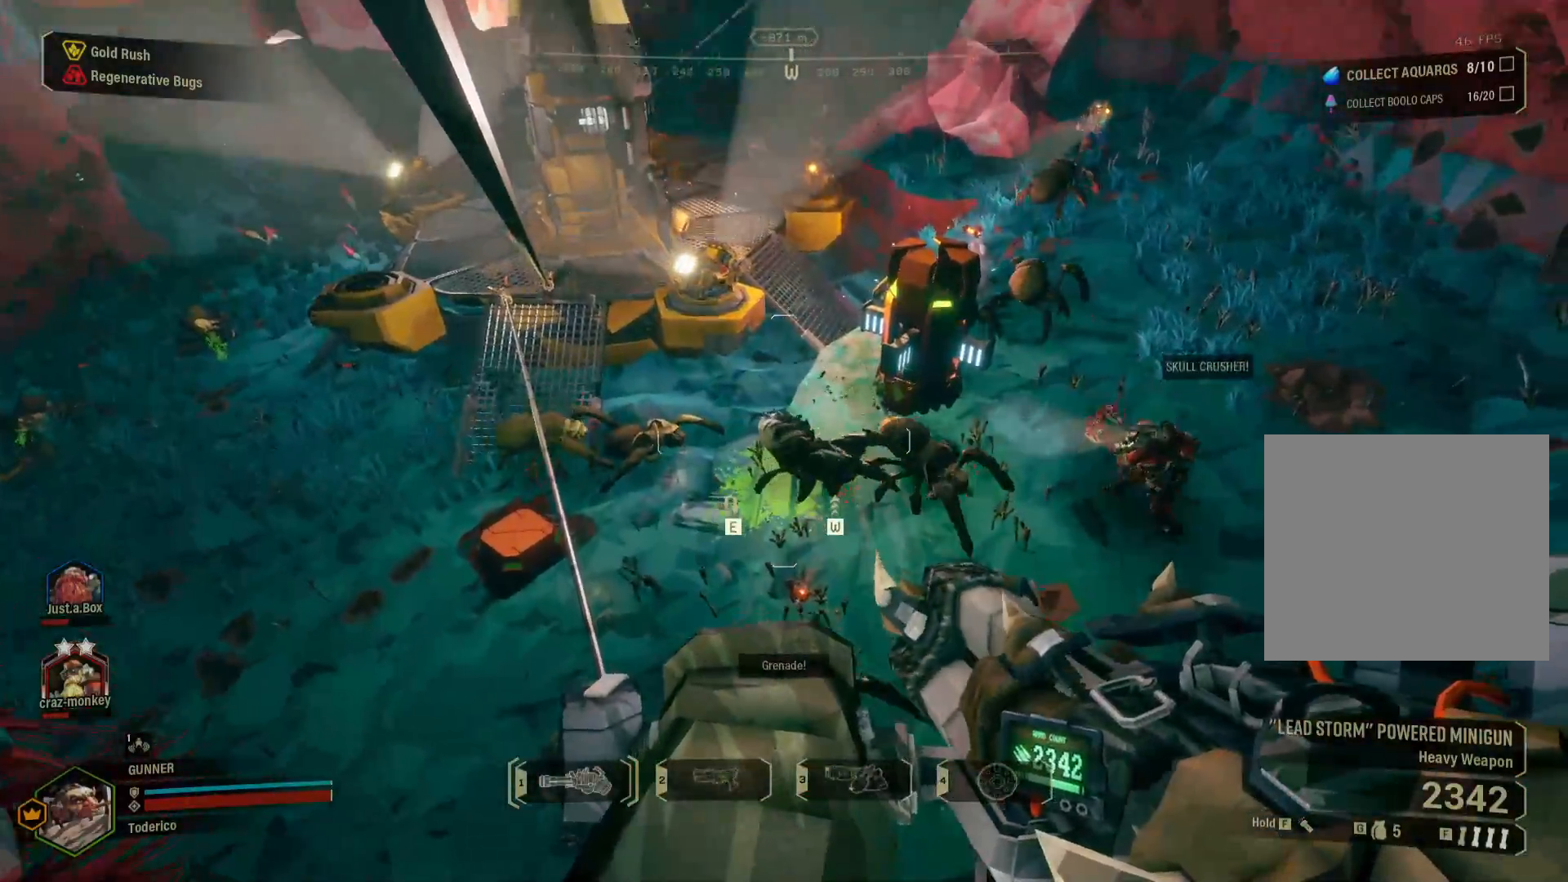
{"keys": [], "events": []}
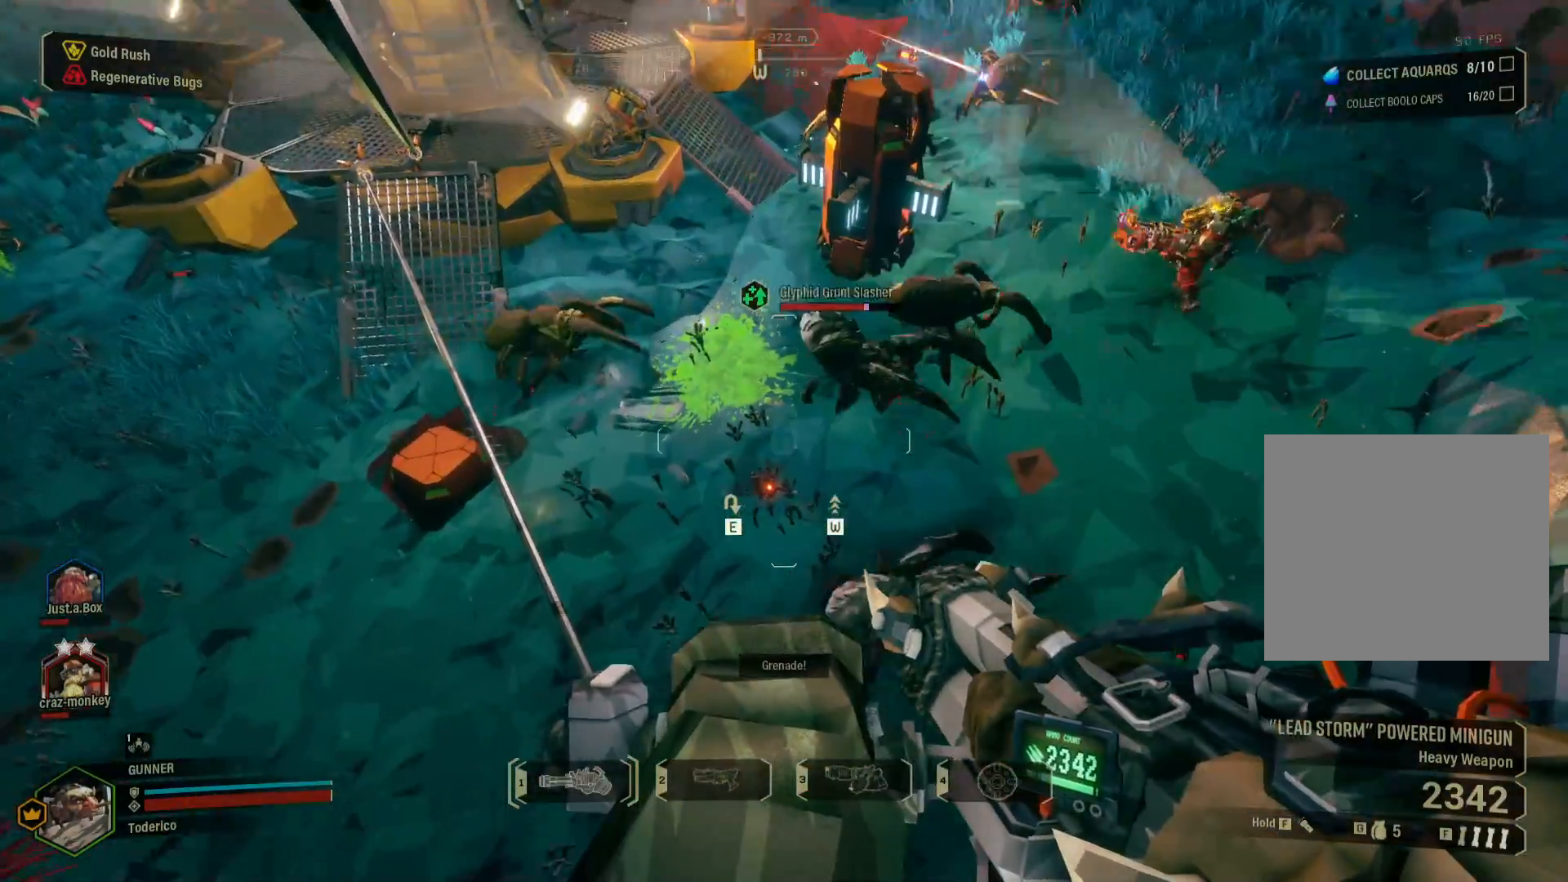
{"keys": [], "events": []}
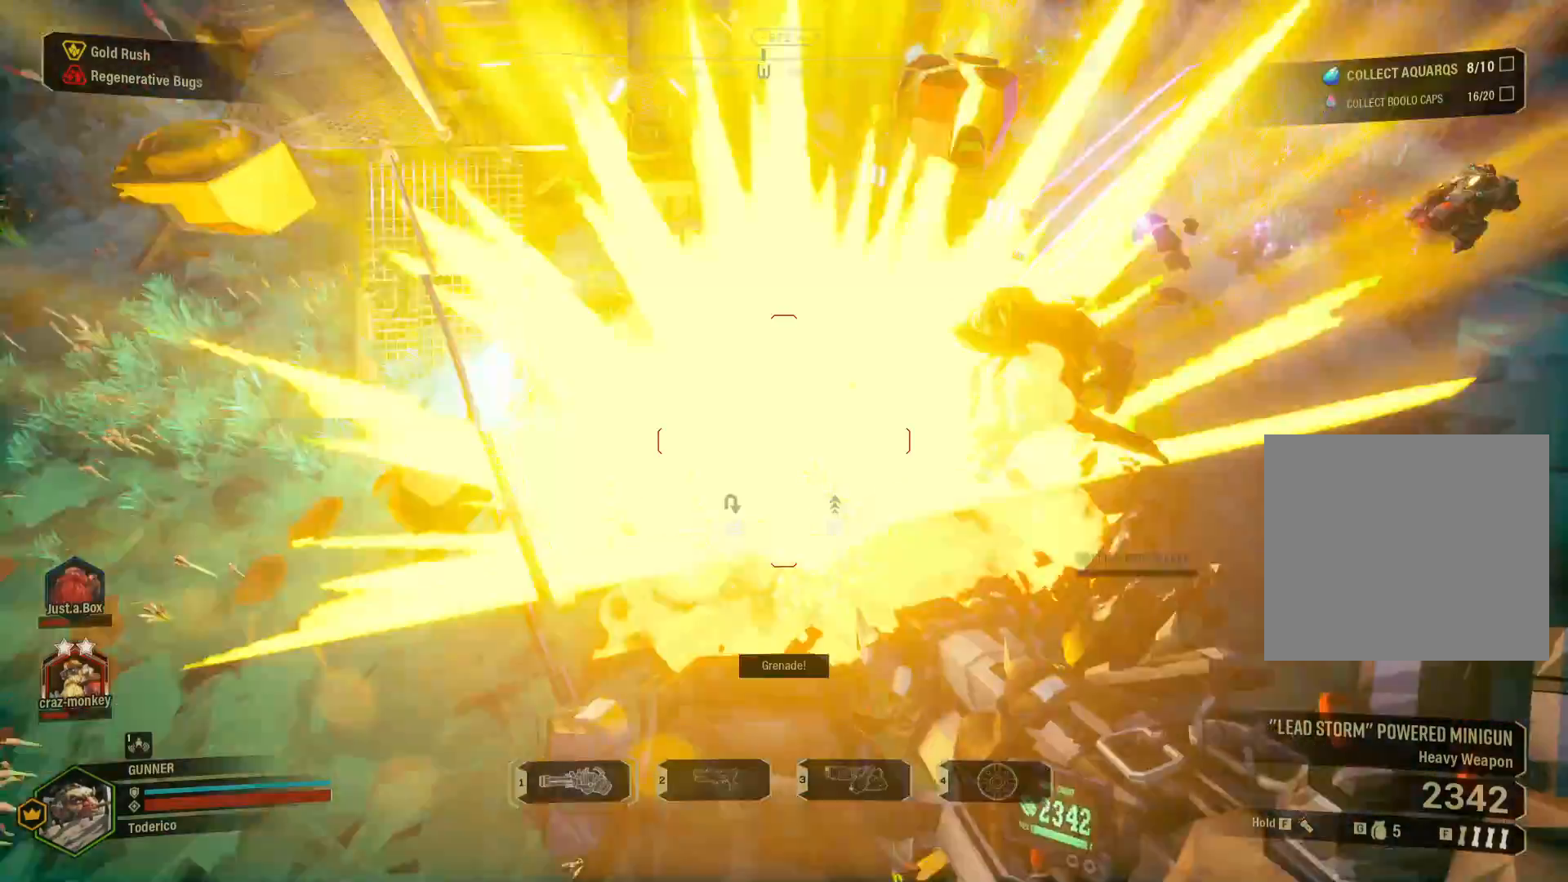
{"keys": [], "events": []}
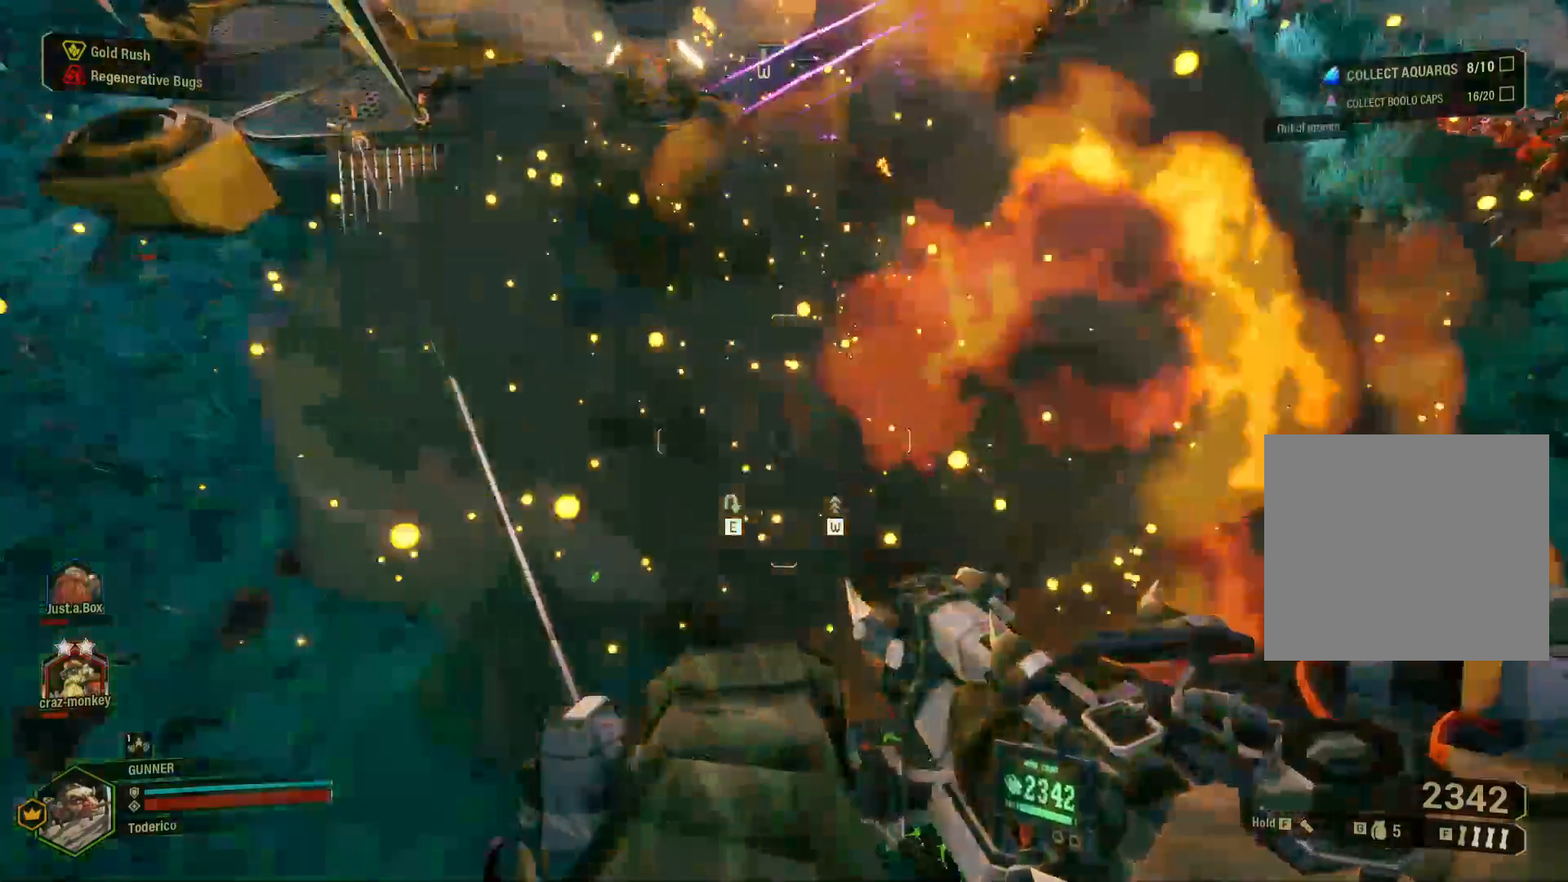
{"keys": [], "events": []}
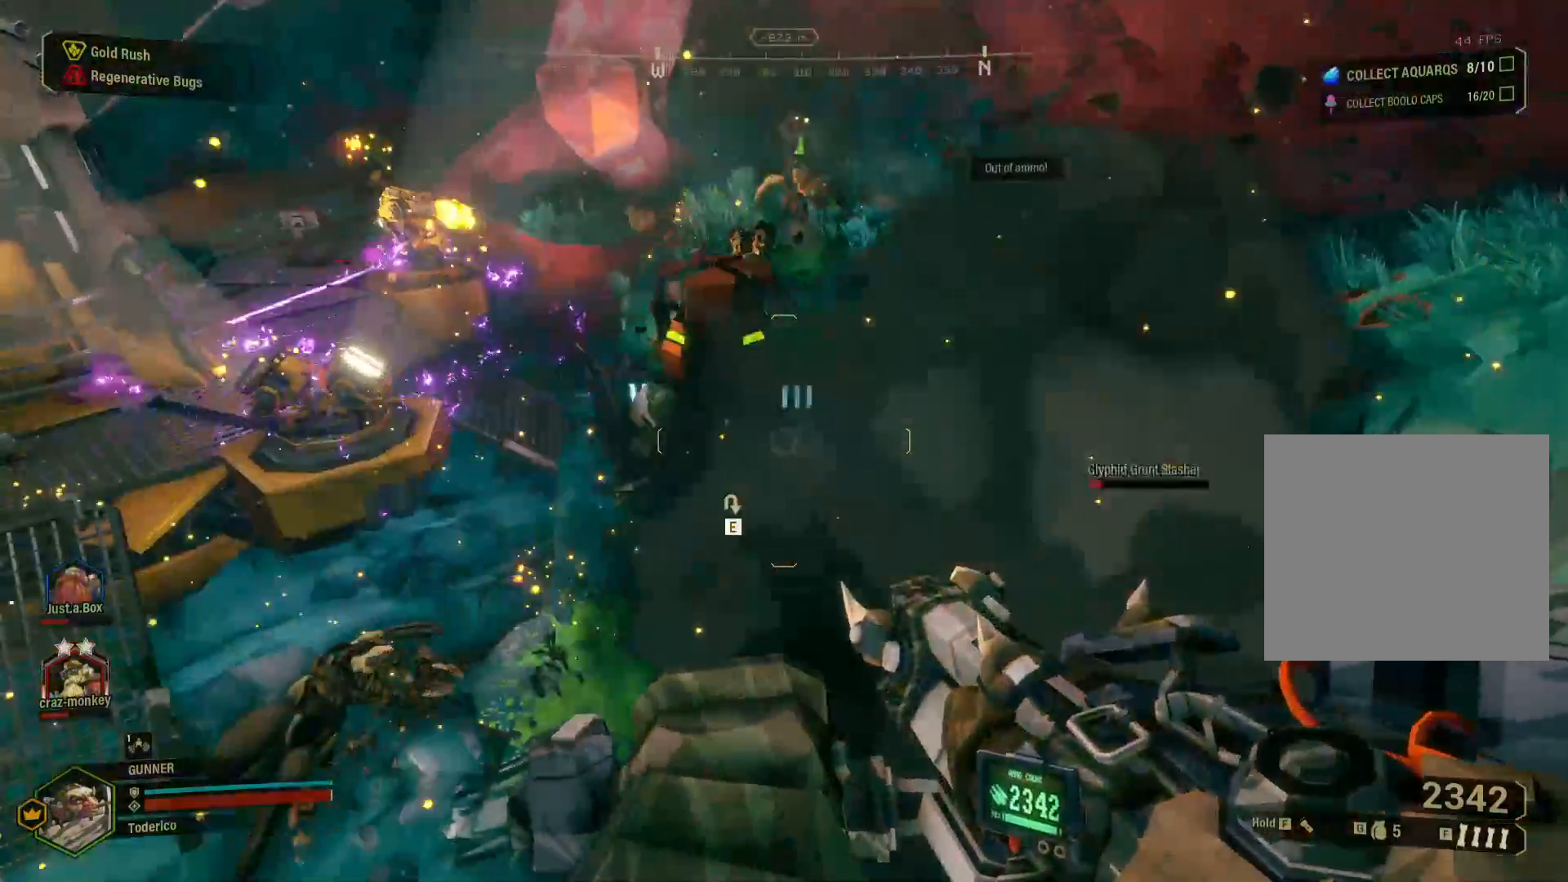
{"keys": [], "events": []}
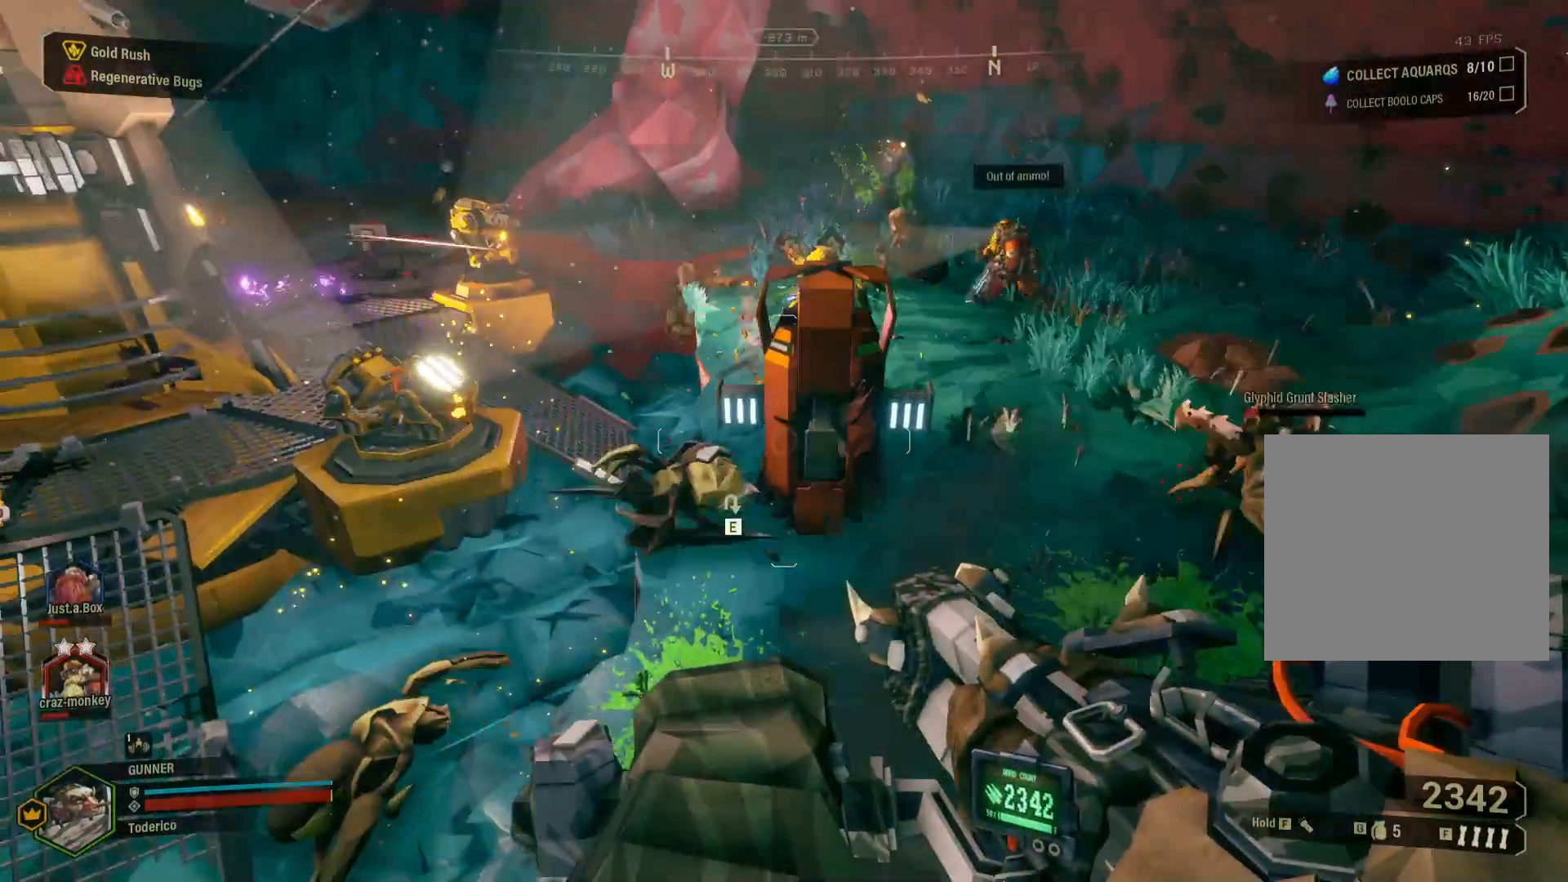
{"keys": [], "events": []}
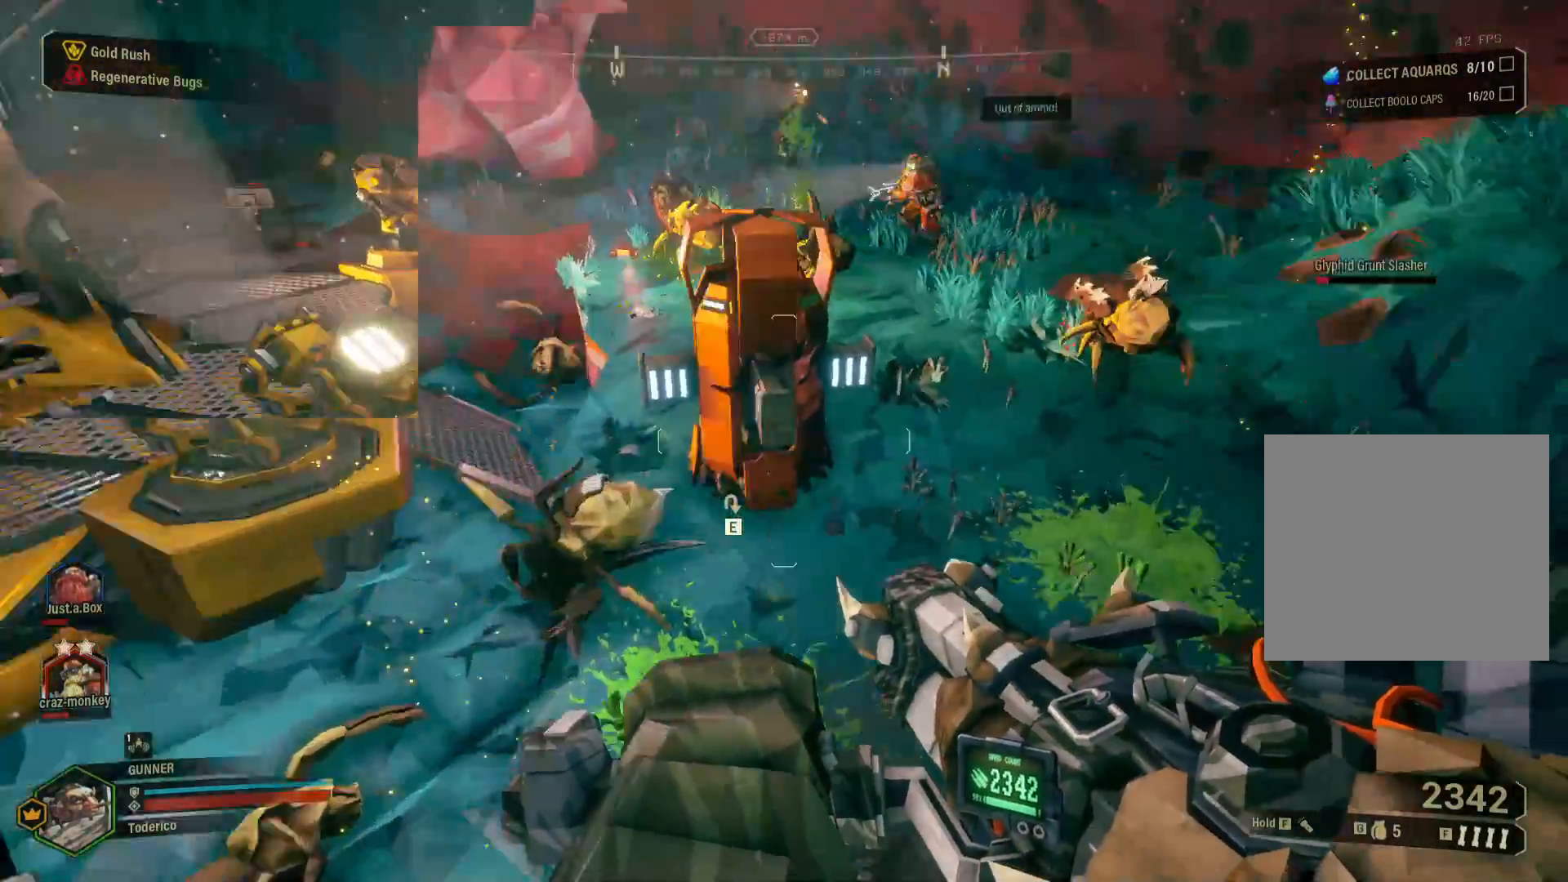
{"keys": [], "events": []}
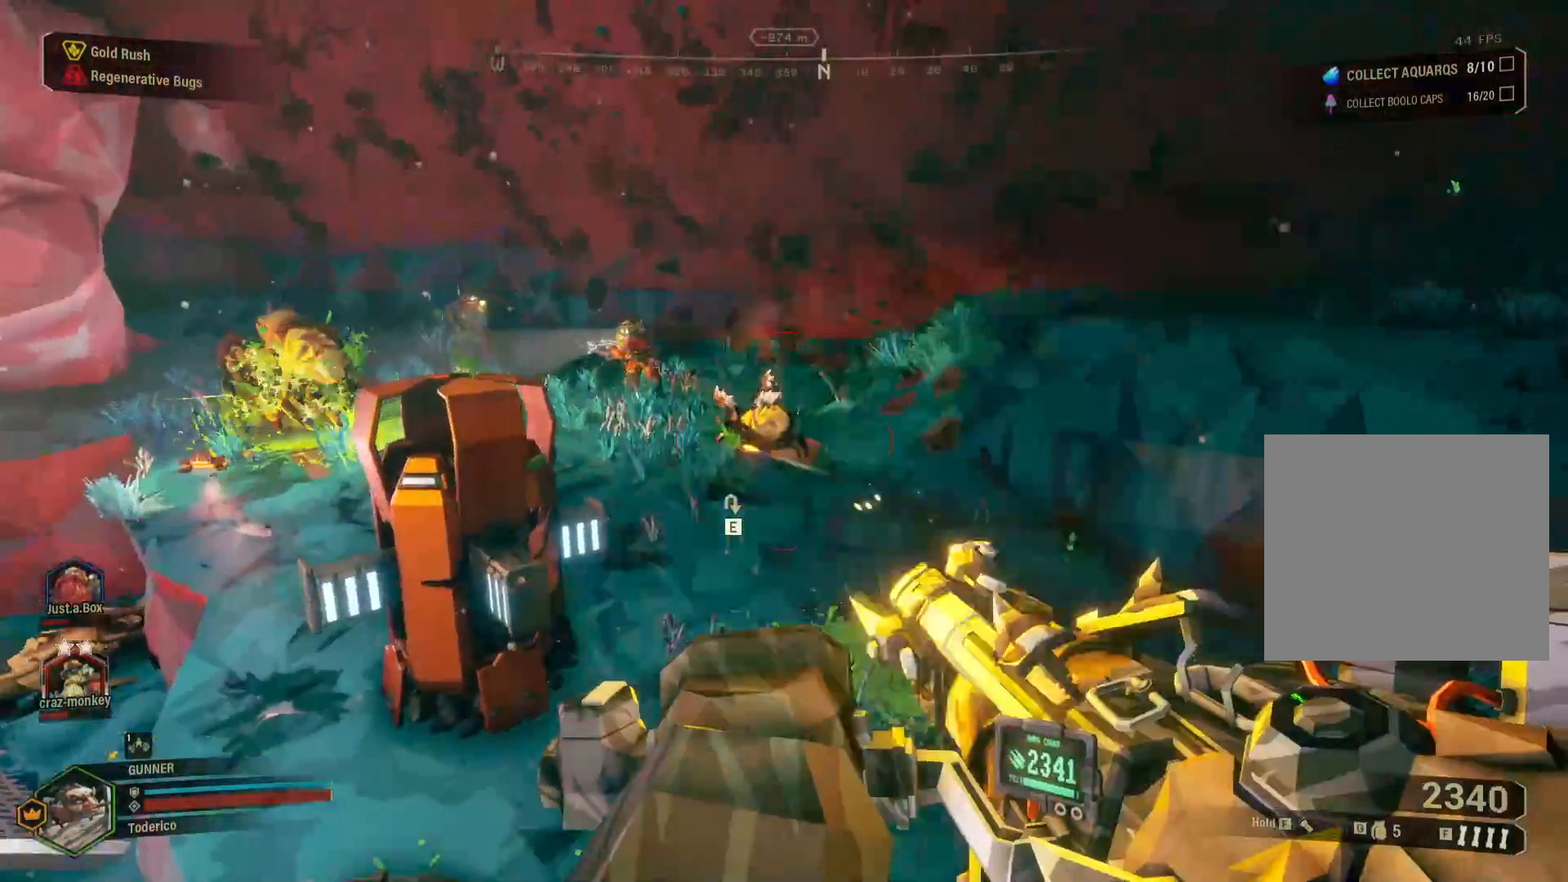
{"keys": [], "events": [[50, "w", "down"], [100, "w", "up"]]}
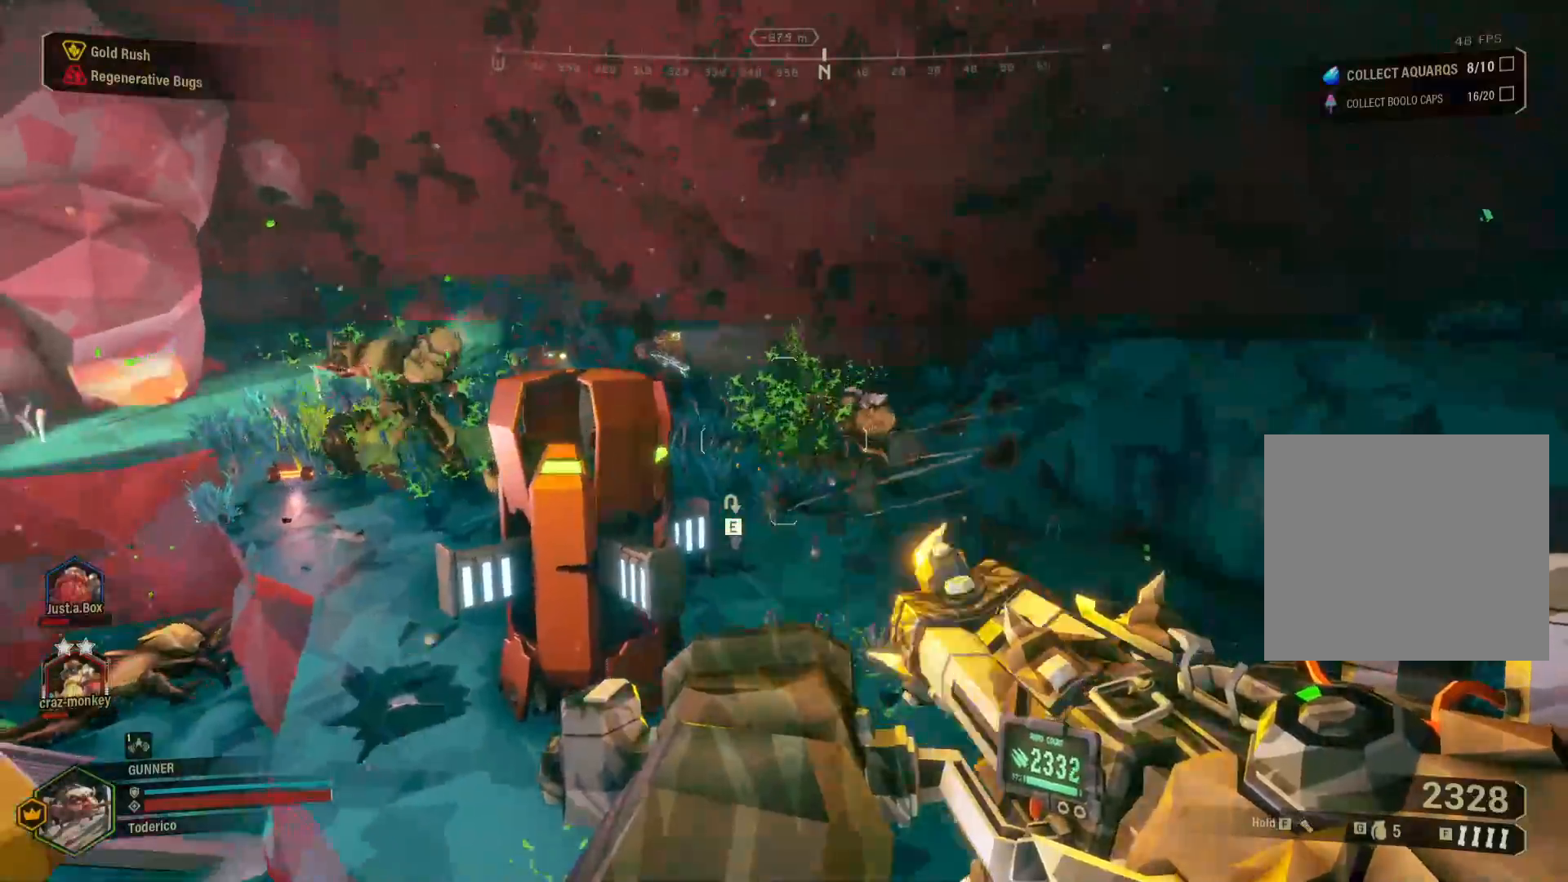
{"keys": [], "events": []}
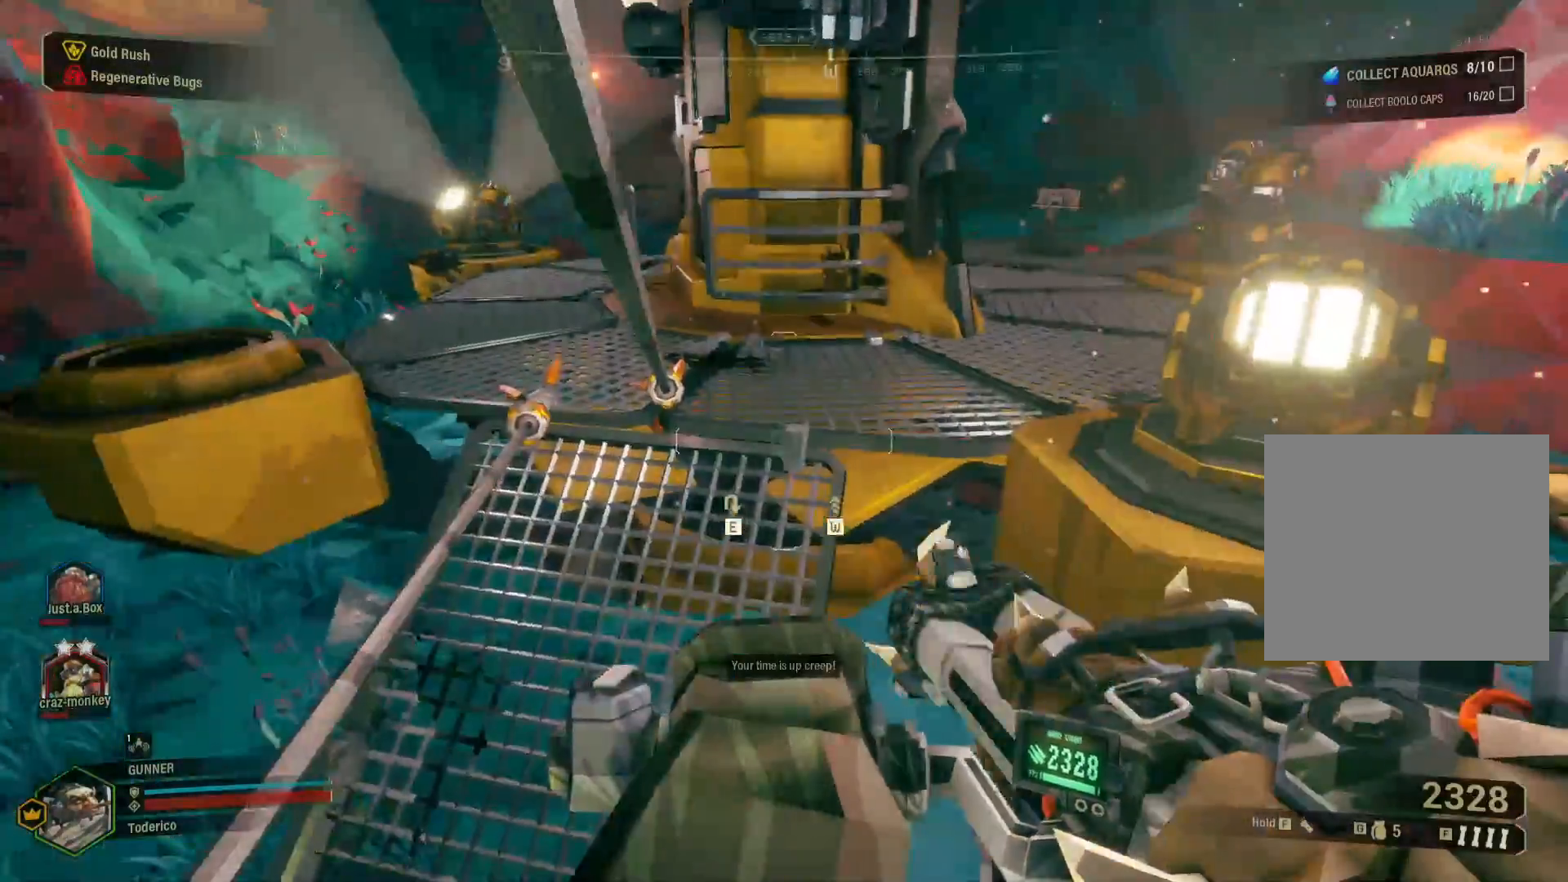
{"keys": ["space", "w"], "events": [[283, "w", "down"], [417, "space", "down"]]}
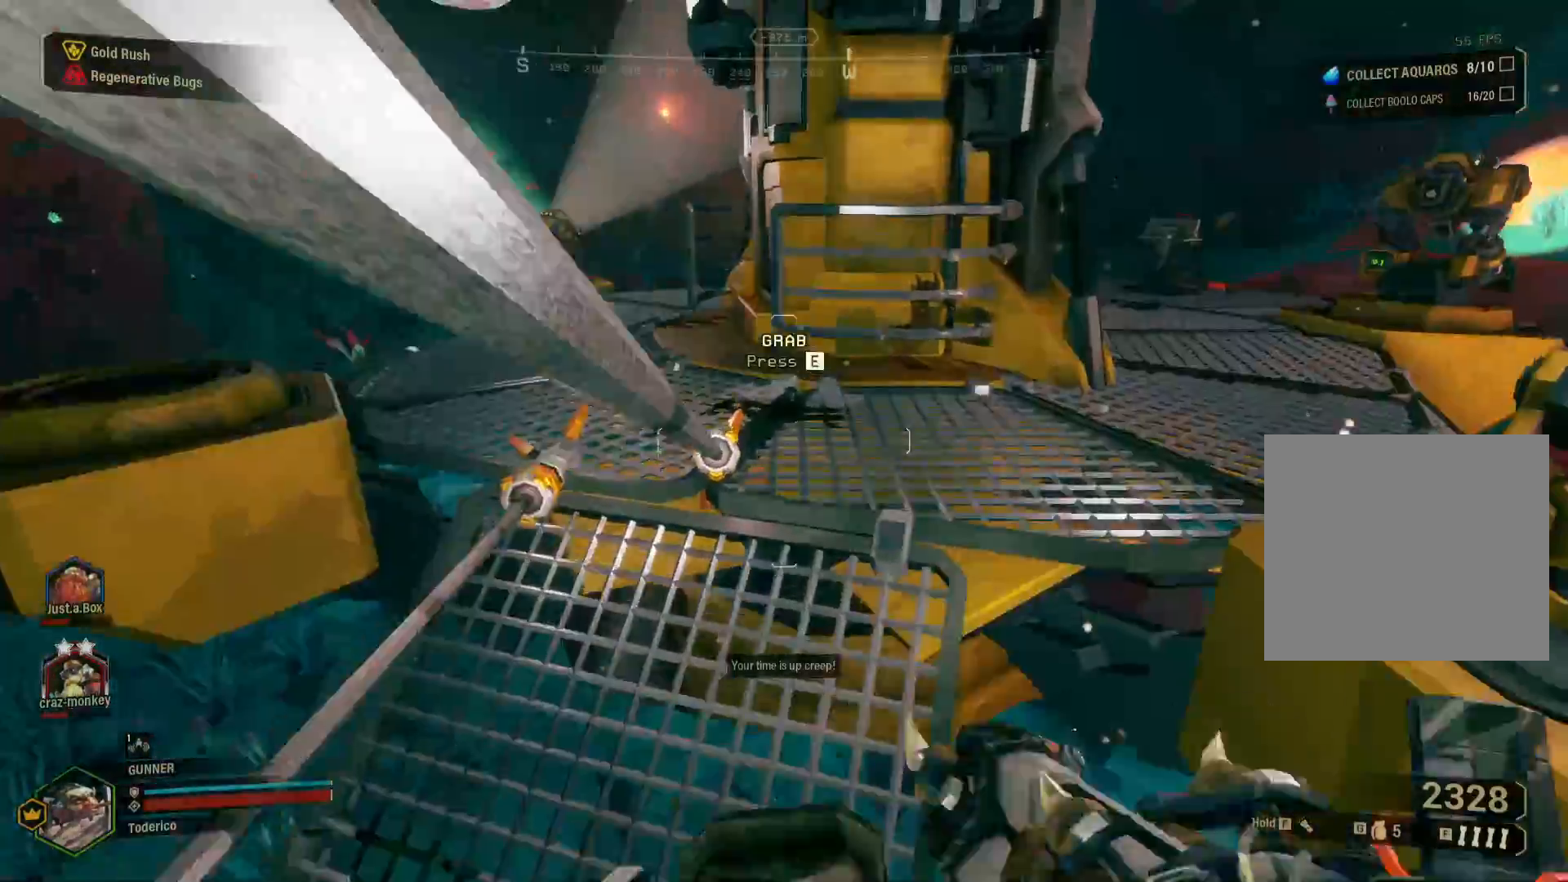
{"keys": ["d", "s"], "events": [[50, "space", "up"], [200, "d", "down"], [283, "w", "up"], [500, "s", "down"]]}
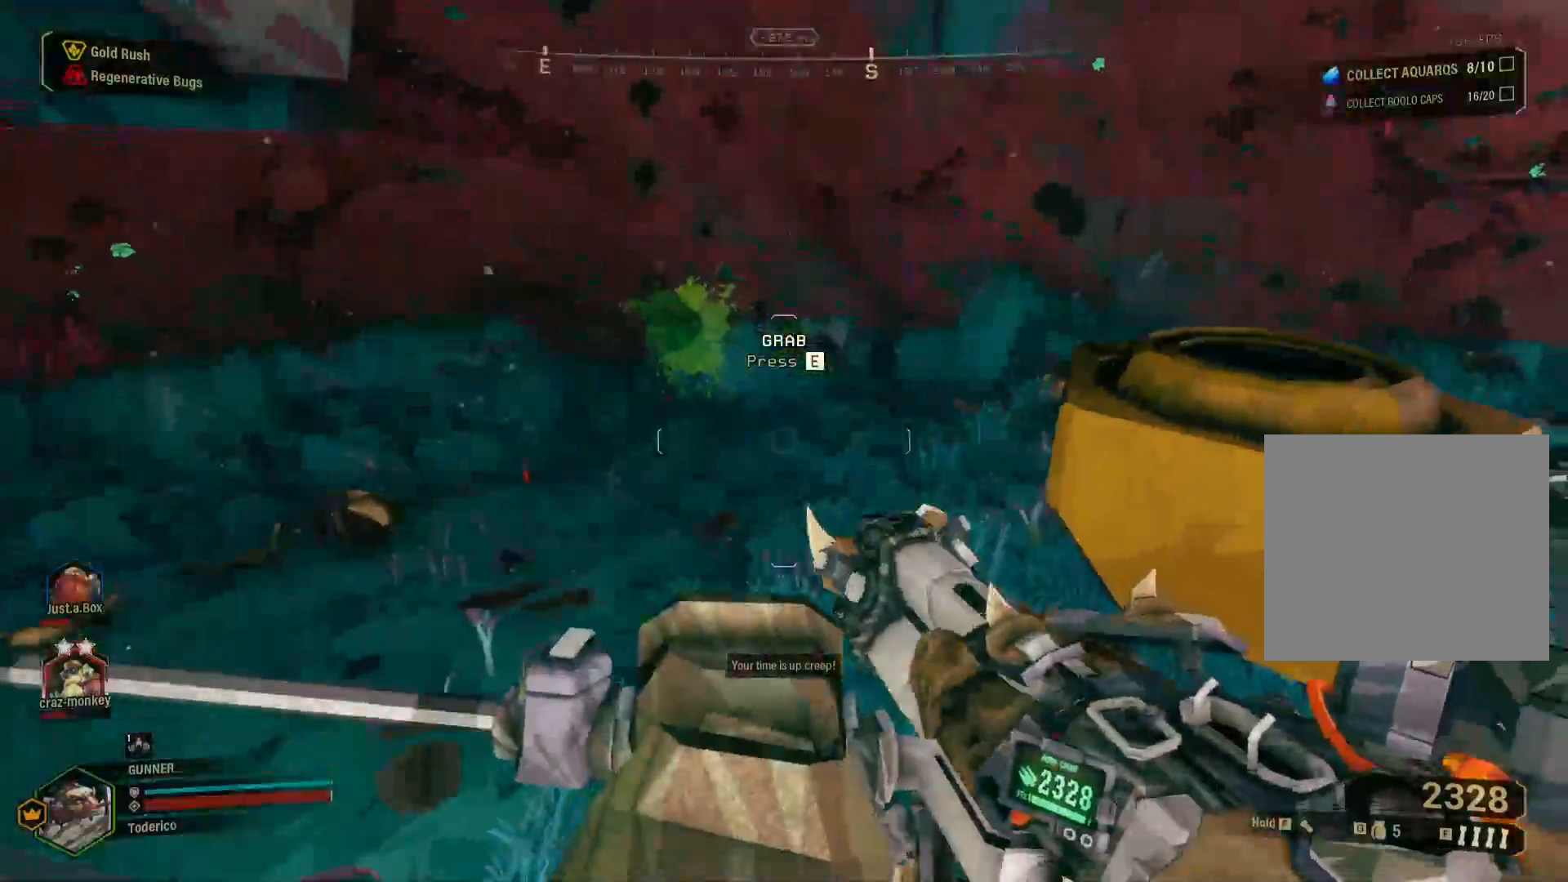
{"keys": ["d", "s"], "events": []}
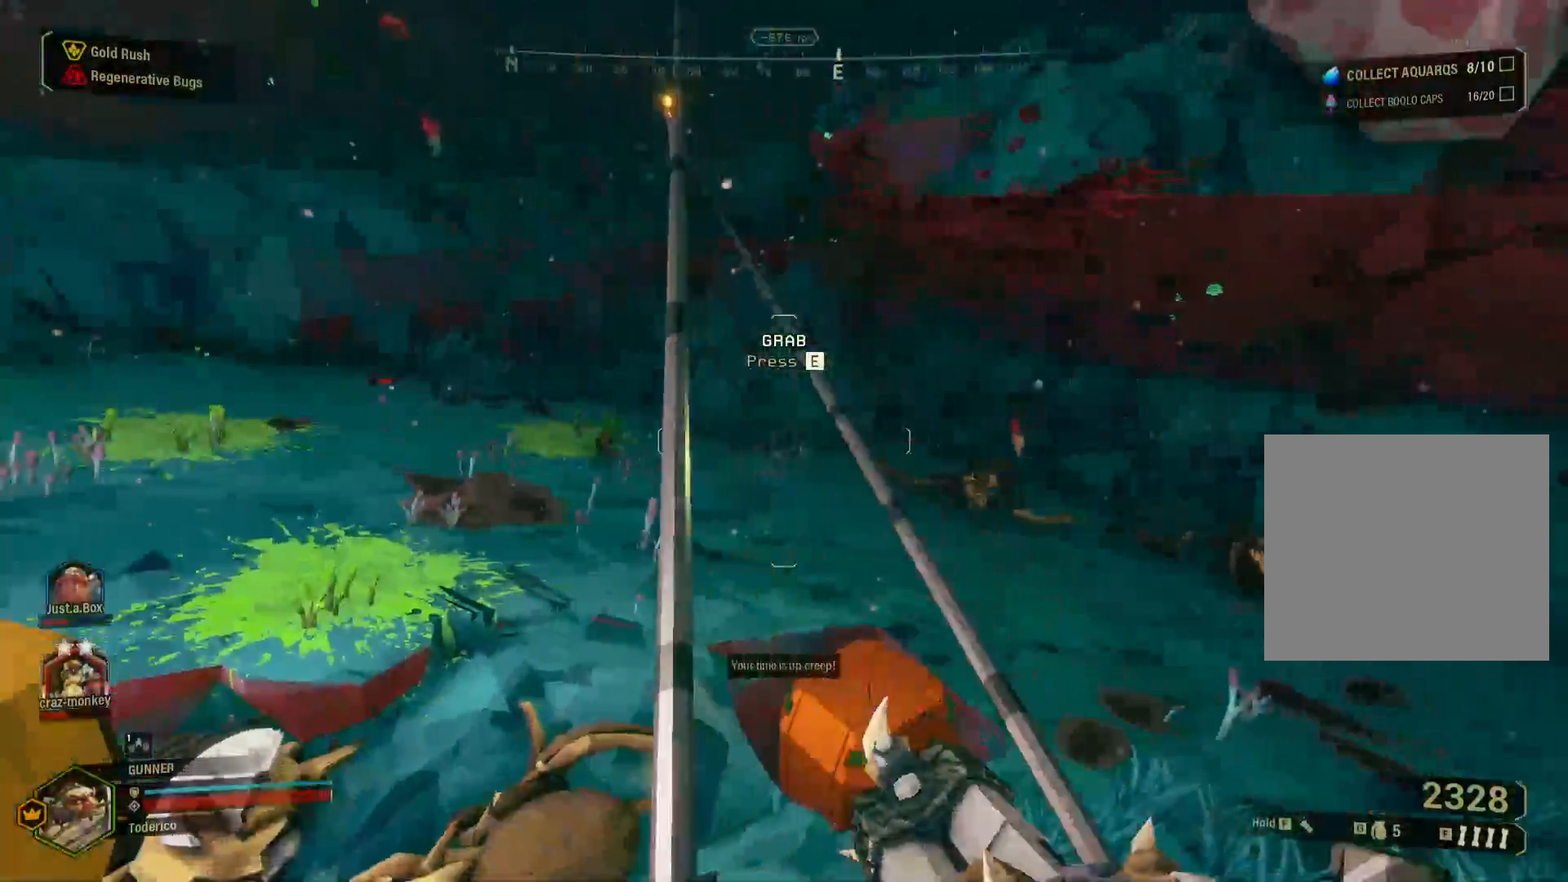
{"keys": ["a"], "events": [[117, "d", "up"], [250, "a", "down"], [250, "s", "up"]]}
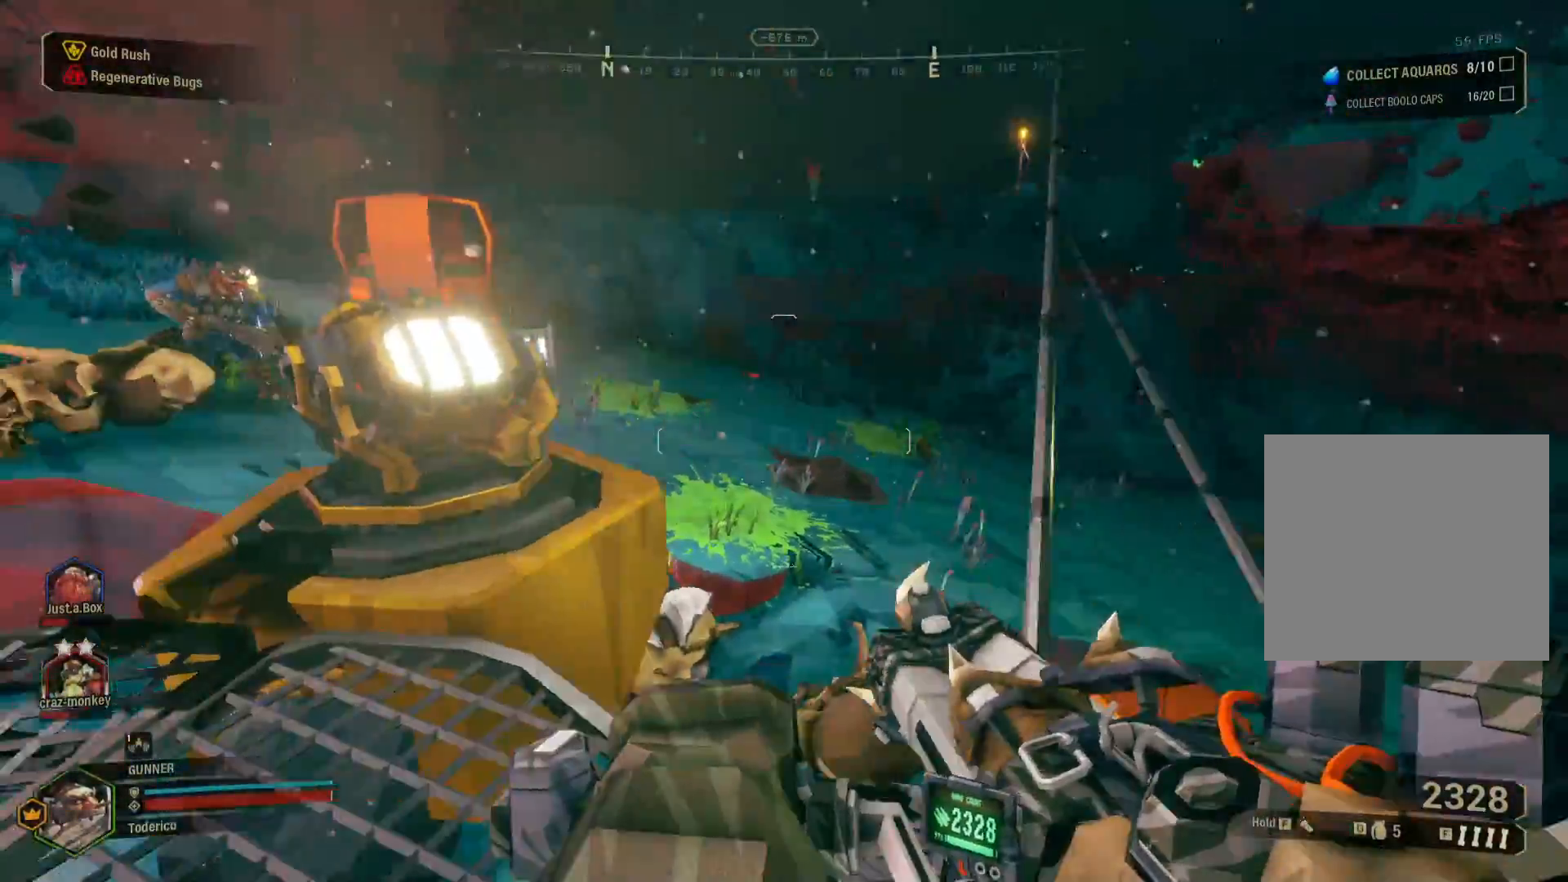
{"keys": ["a", "w"], "events": [[50, "w", "down"]]}
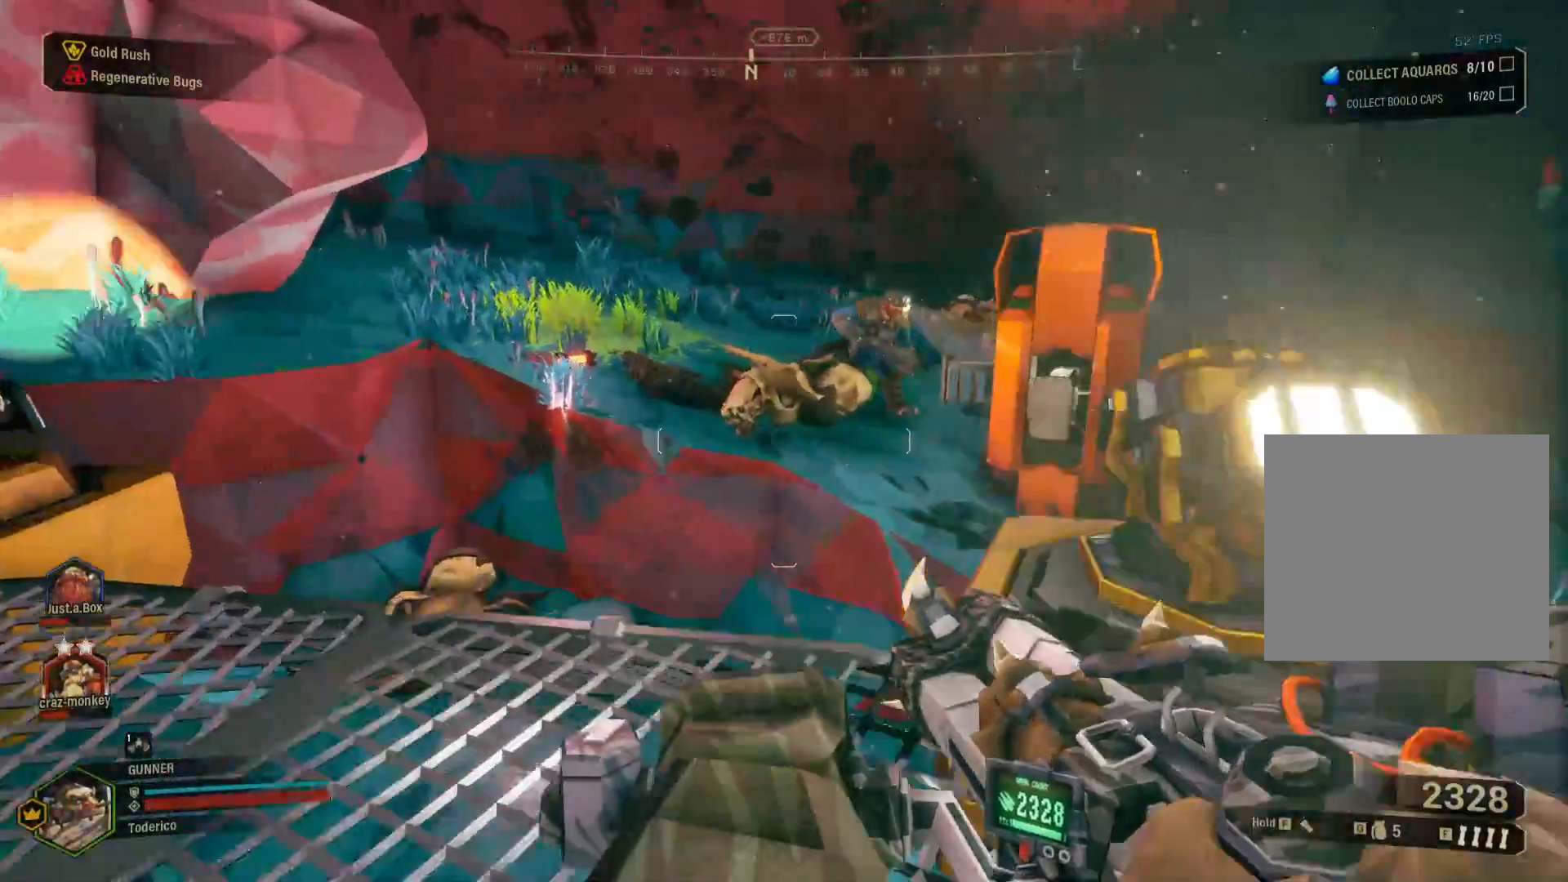
{"keys": ["w"]}
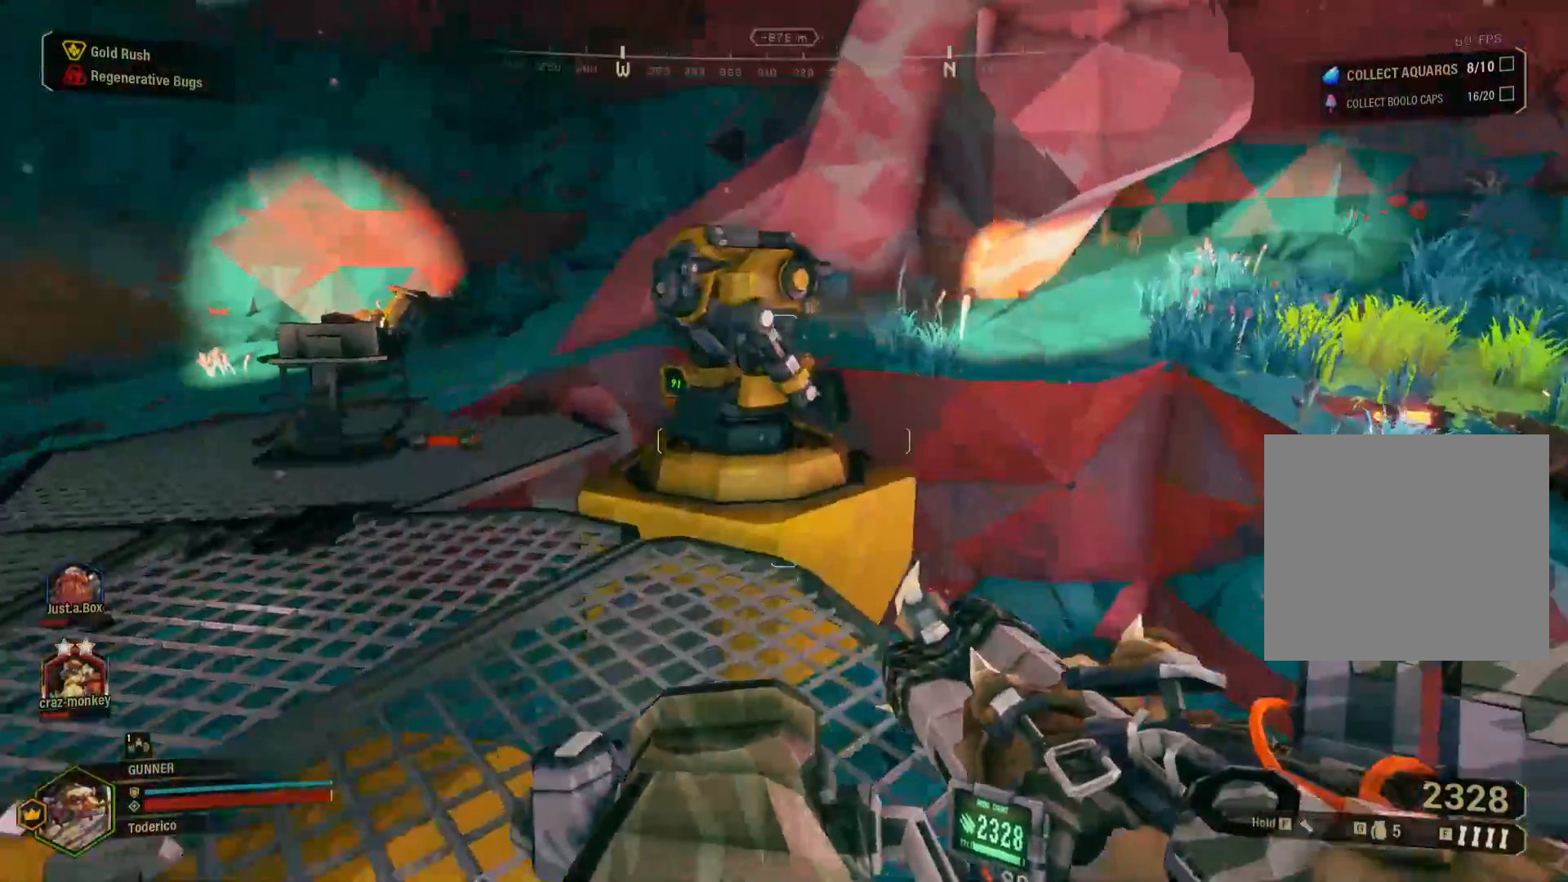
{"keys": ["w"], "events": []}
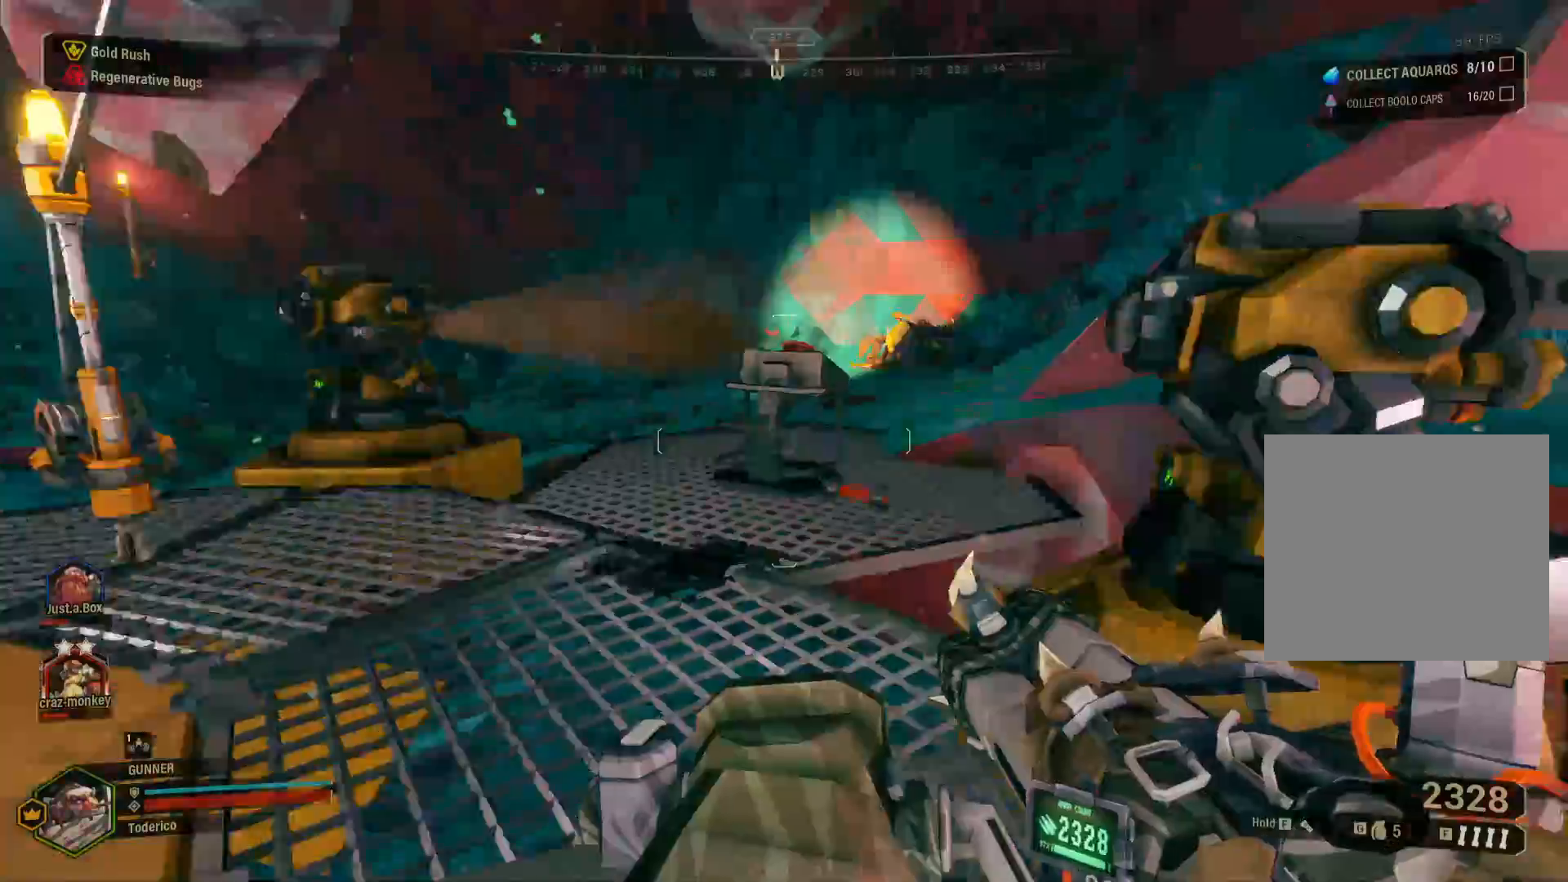
{"keys": [], "events": [[17, "w", "up"]]}